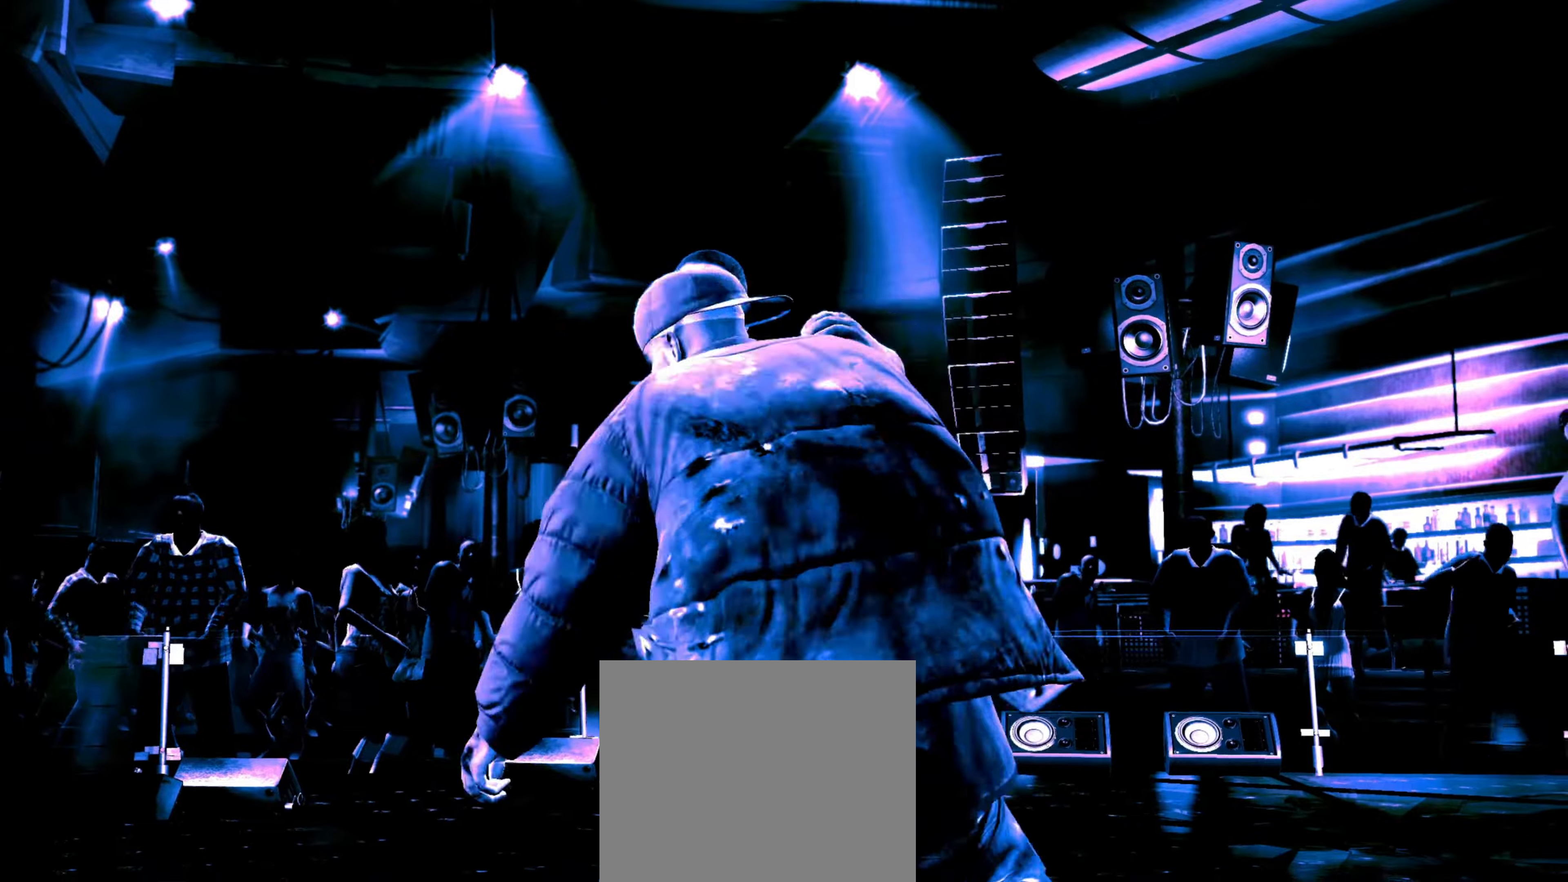
Gameplay with a controller (PlayStation layout); each line is a JSON object with the inputs held at the frame after it. "events" lists button and stick changes between this image and that frame as [ms after this image, input, new state], when the widget could be followed in between. Not read: L3 R3.
{"buttons": [], "left_stick": "left", "right_stick": "center", "events": [[83, "right_stick", "center"], [216, "R1", "down"], [233, "R1", "up"], [283, "left_stick", "down"], [450, "left_stick", "left"]]}
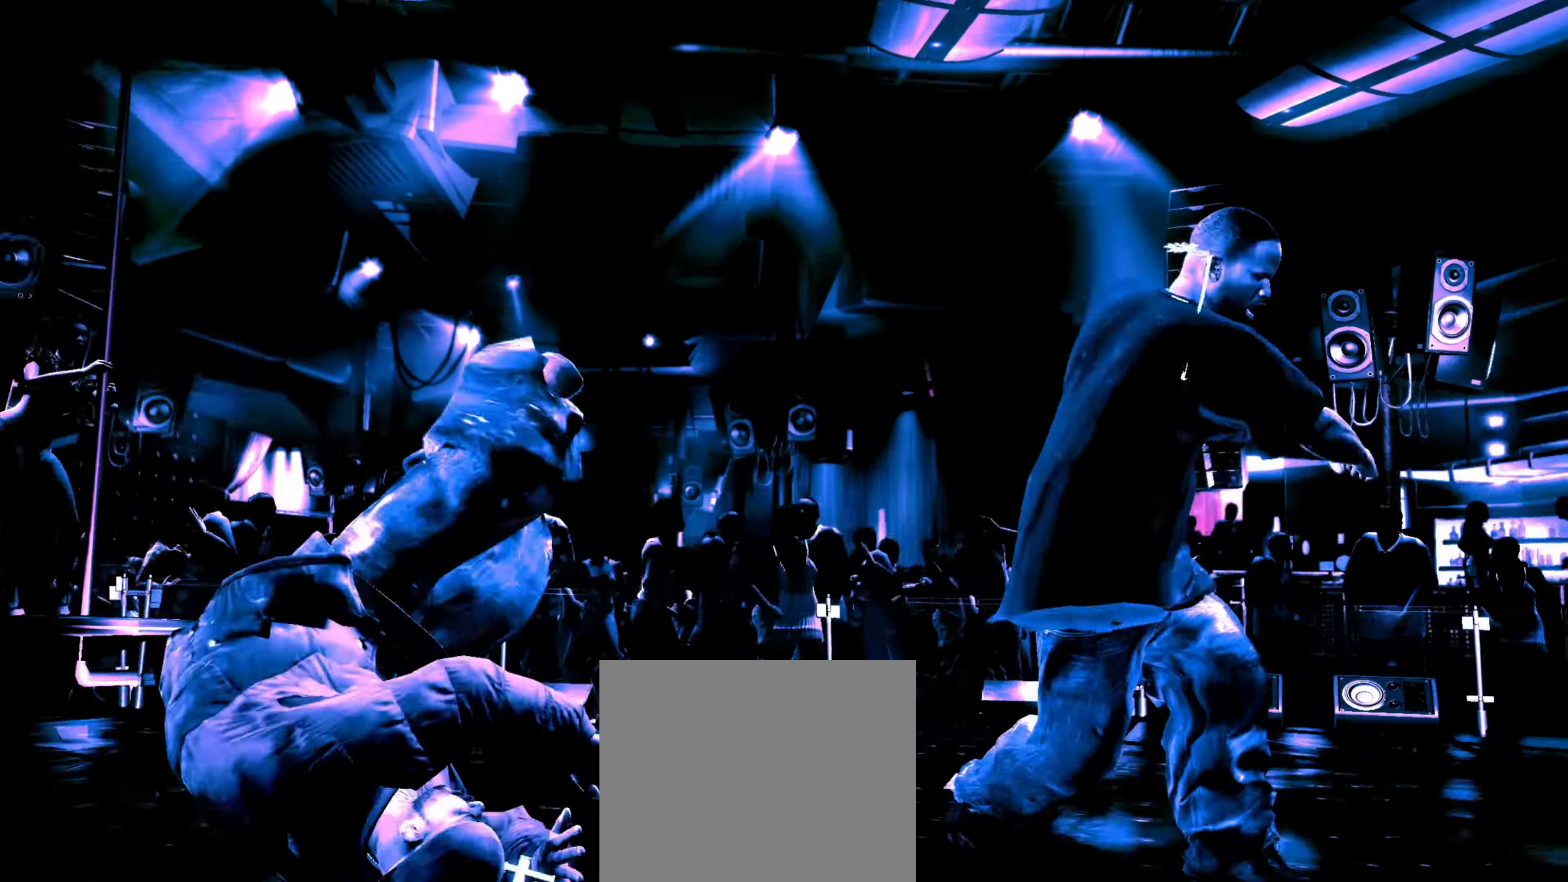
{"buttons": [], "left_stick": "up-left", "right_stick": "center", "events": [[83, "left_stick", "up"], [266, "left_stick", "up-left"]]}
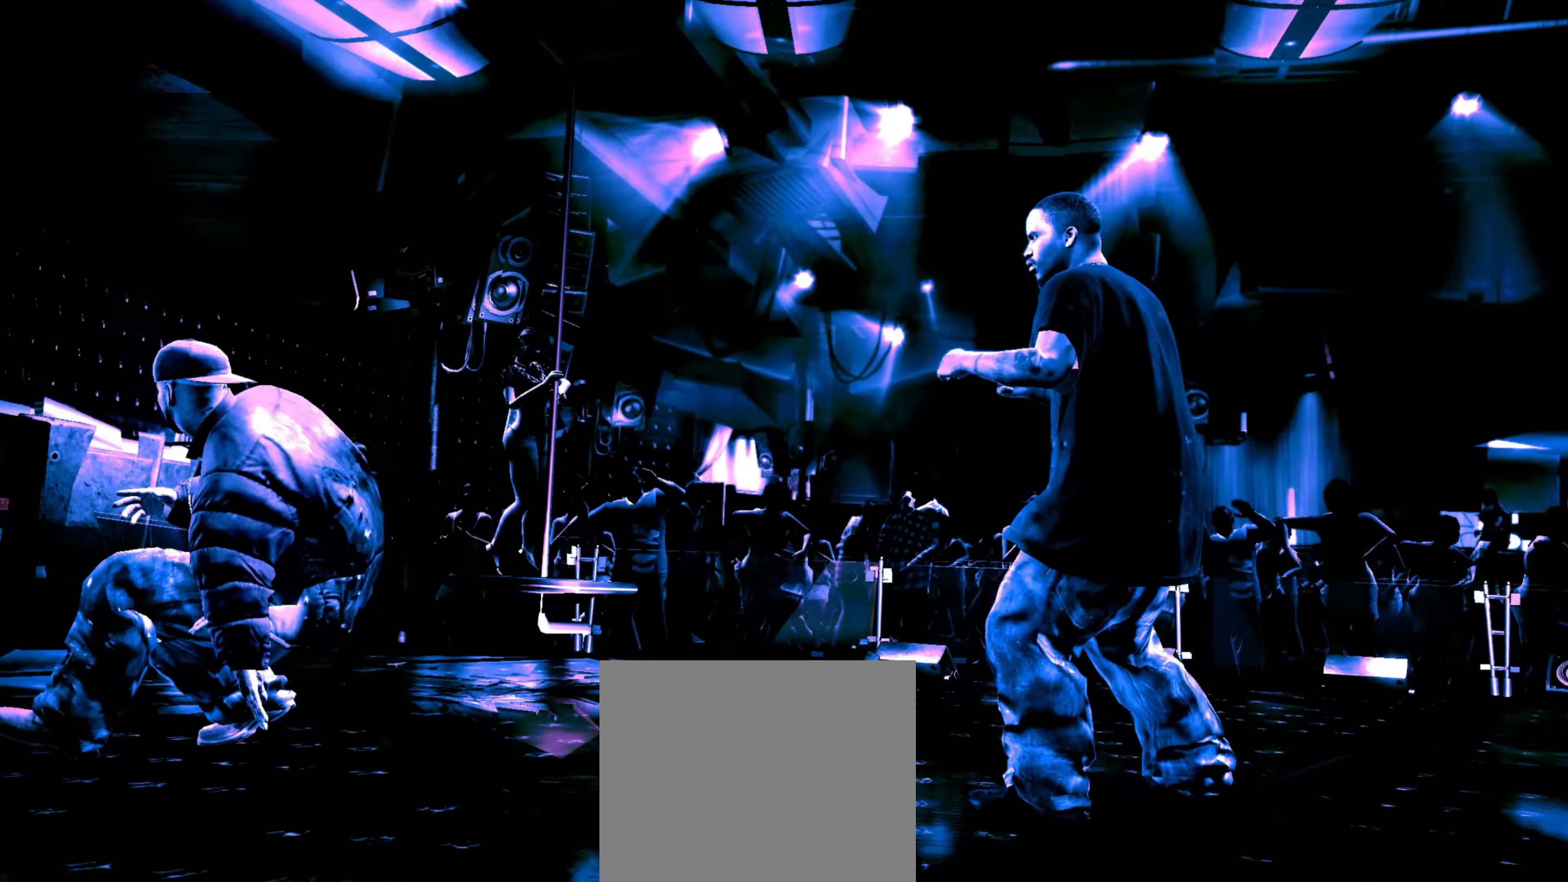
{"buttons": [], "left_stick": "center", "right_stick": "up", "events": [[133, "right_stick", "down"], [200, "left_stick", "down-left"], [216, "right_stick", "left"], [266, "left_stick", "center"], [283, "right_stick", "center"], [400, "left_stick", "left"], [433, "right_stick", "up"], [483, "left_stick", "center"]]}
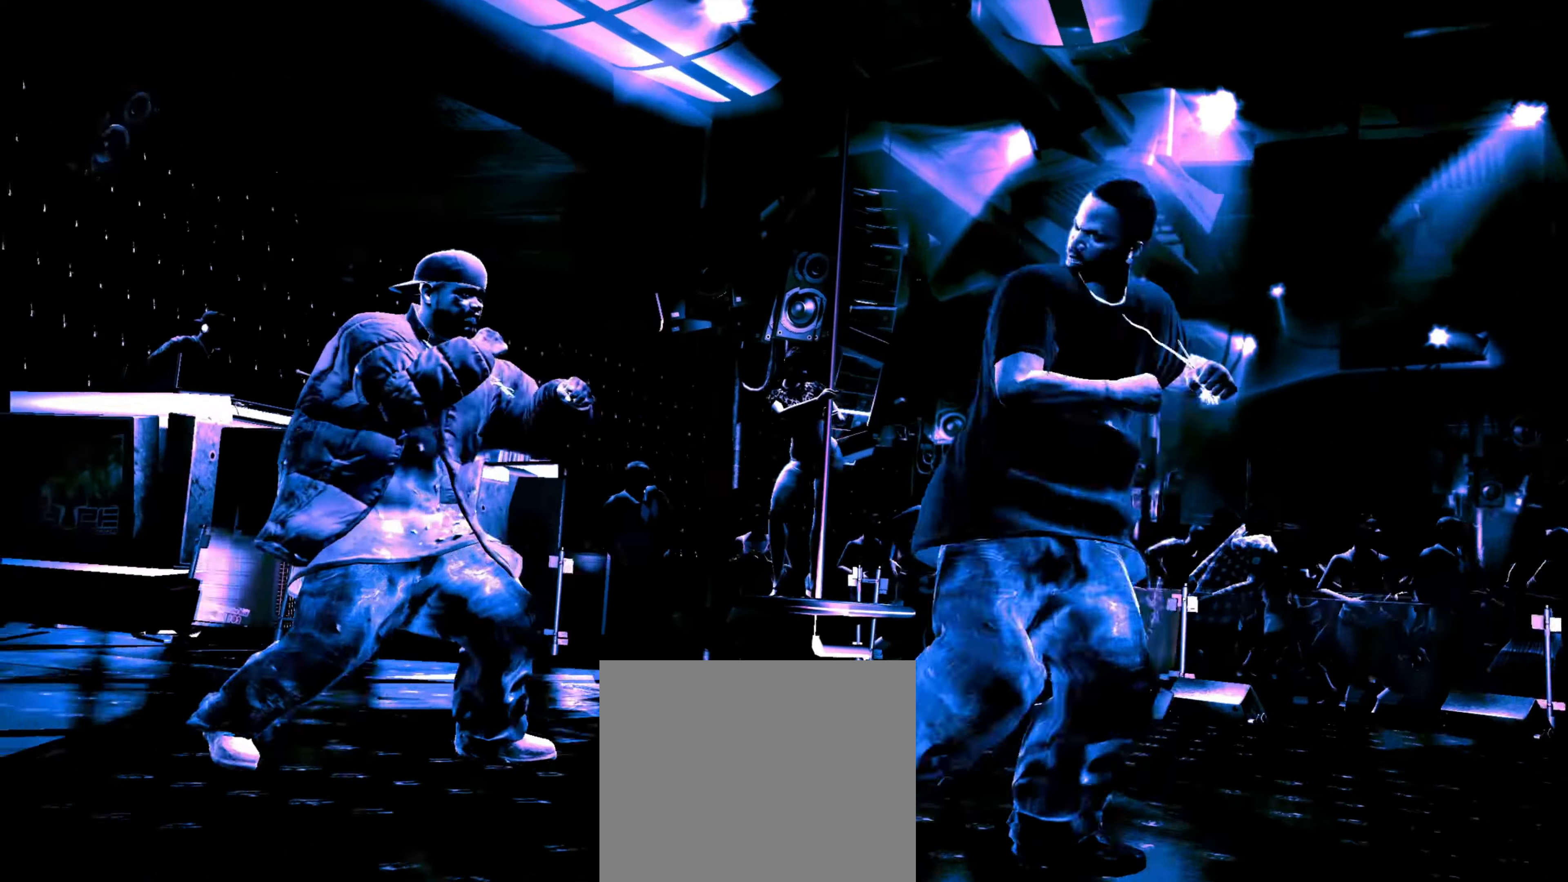
{"buttons": [], "left_stick": "down-right", "right_stick": "center", "events": [[66, "right_stick", "center"], [100, "left_stick", "down-right"]]}
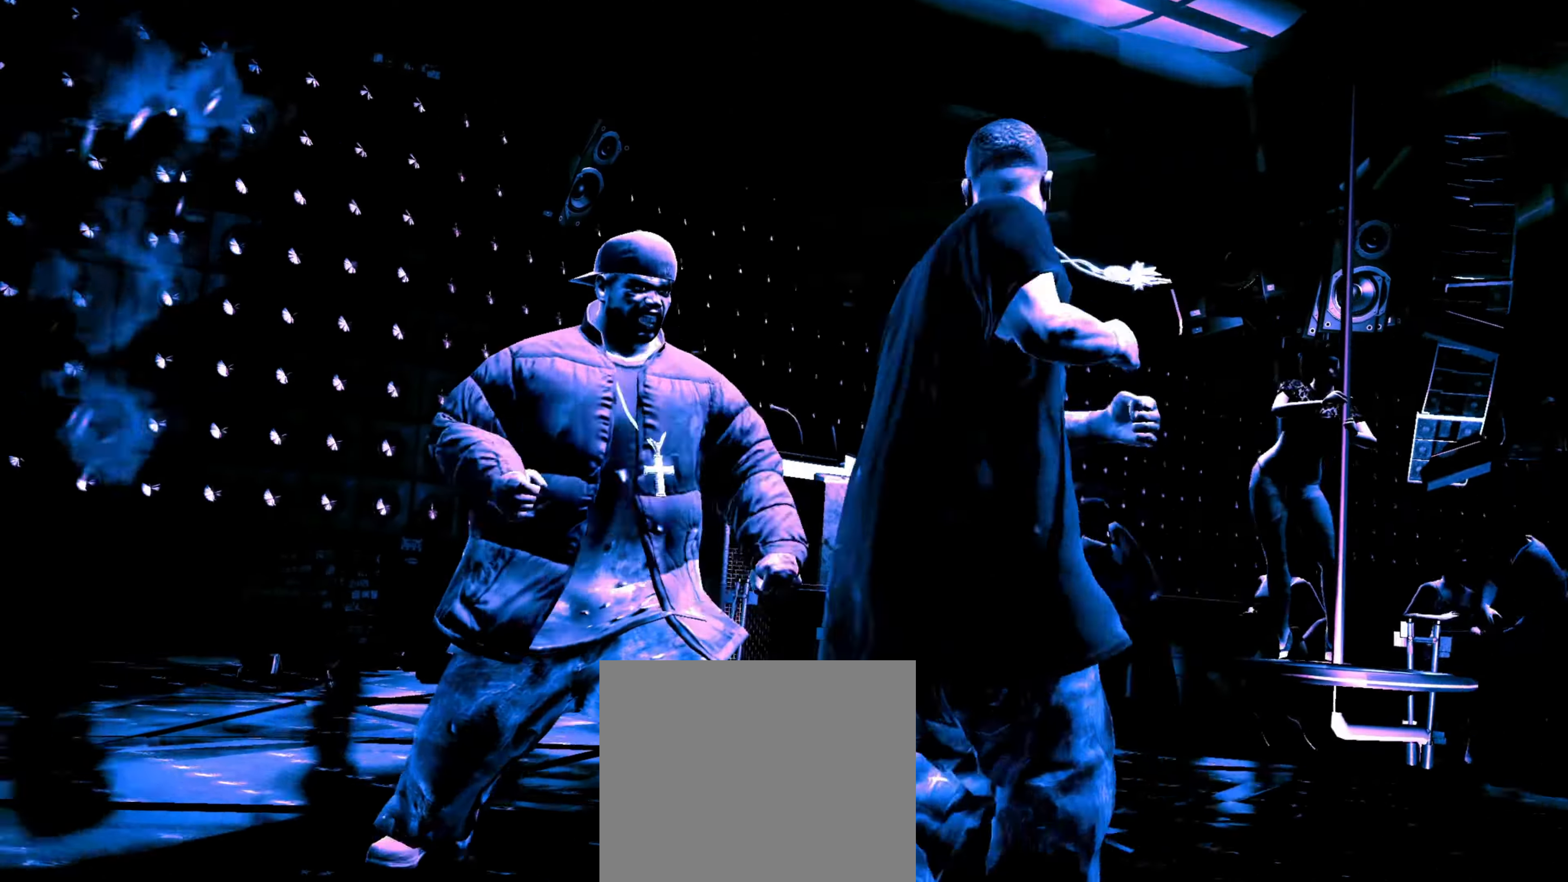
{"buttons": [], "left_stick": "left", "right_stick": "center", "events": [[83, "right_stick", "down-left"], [116, "R2", "down"], [150, "left_stick", "center"], [316, "R2", "up"], [350, "left_stick", "left"], [350, "right_stick", "center"]]}
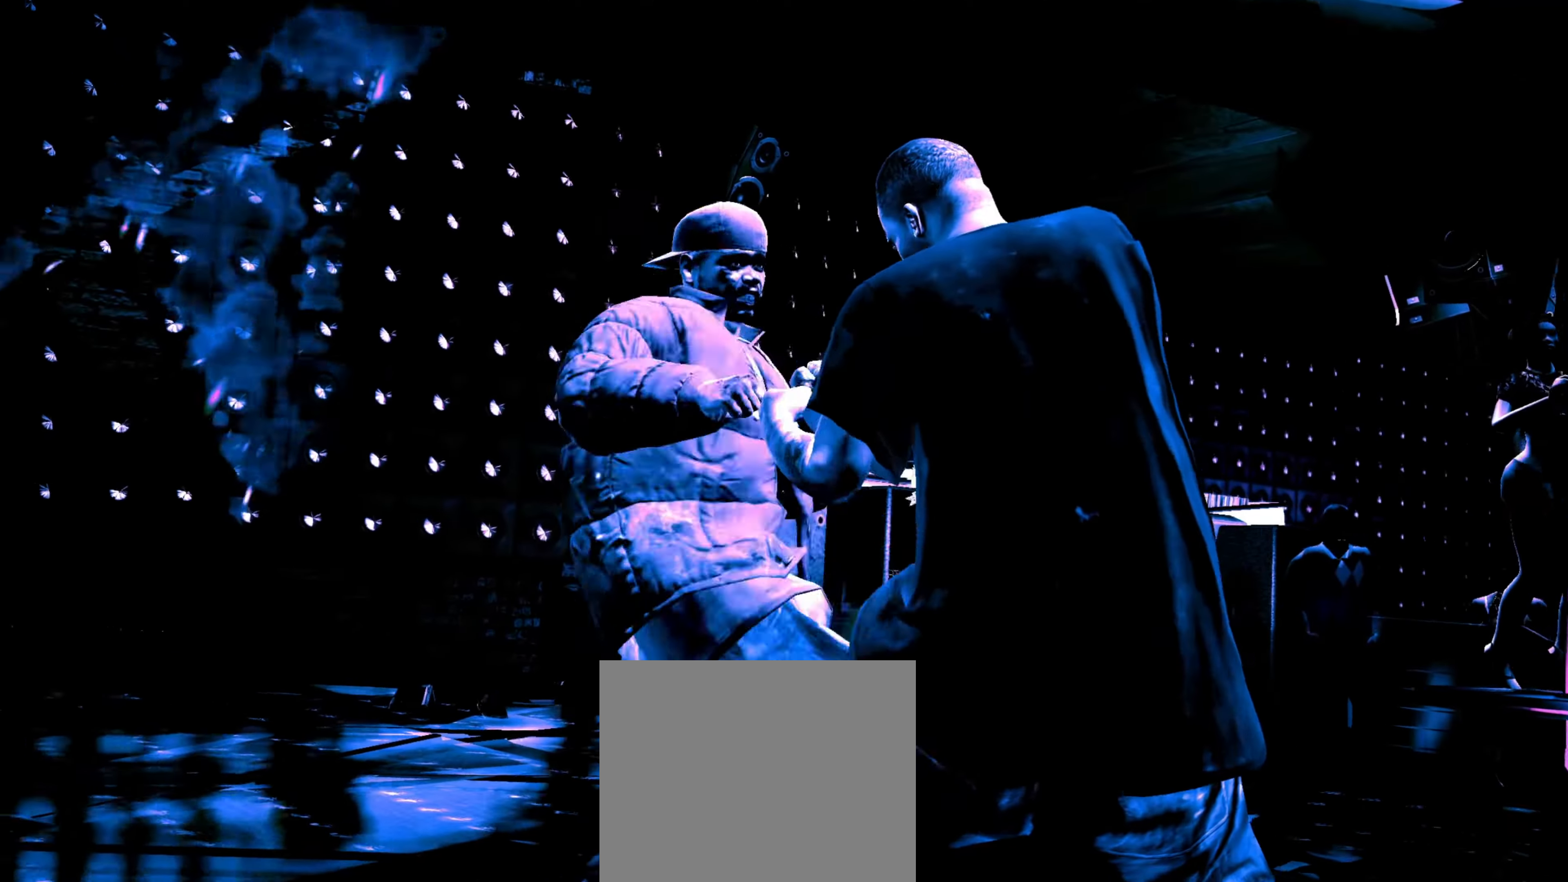
{"buttons": [], "left_stick": "center", "right_stick": "center", "events": [[183, "R2", "down"], [183, "right_stick", "down-left"], [200, "left_stick", "center"], [300, "R2", "up"], [350, "right_stick", "center"]]}
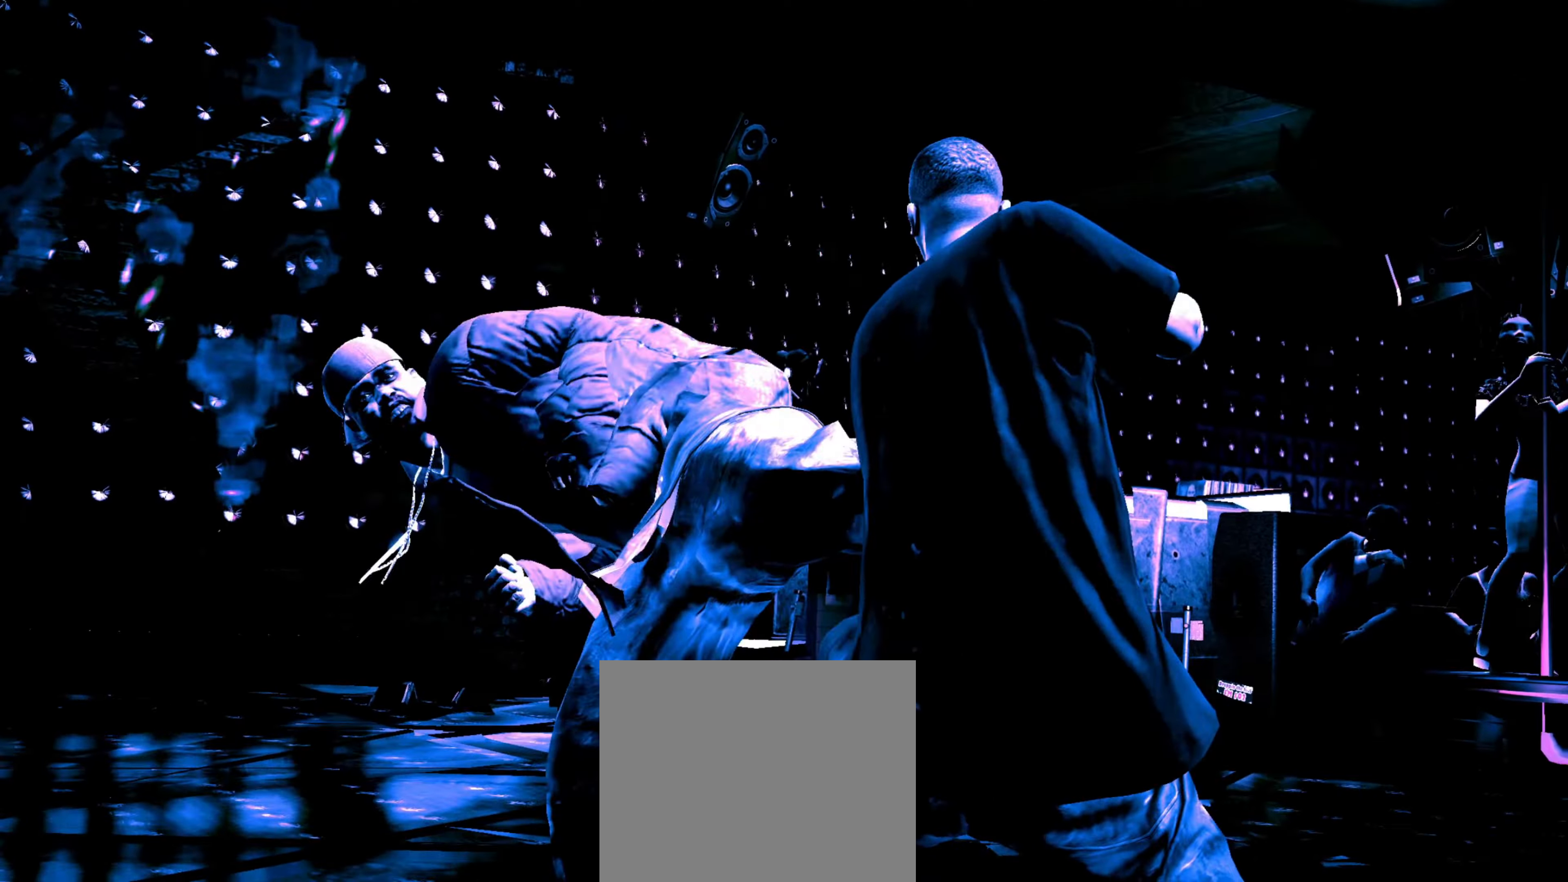
{"buttons": [], "left_stick": "center", "right_stick": "up", "events": [[250, "R2", "down"], [250, "right_stick", "up"], [483, "R2", "up"]]}
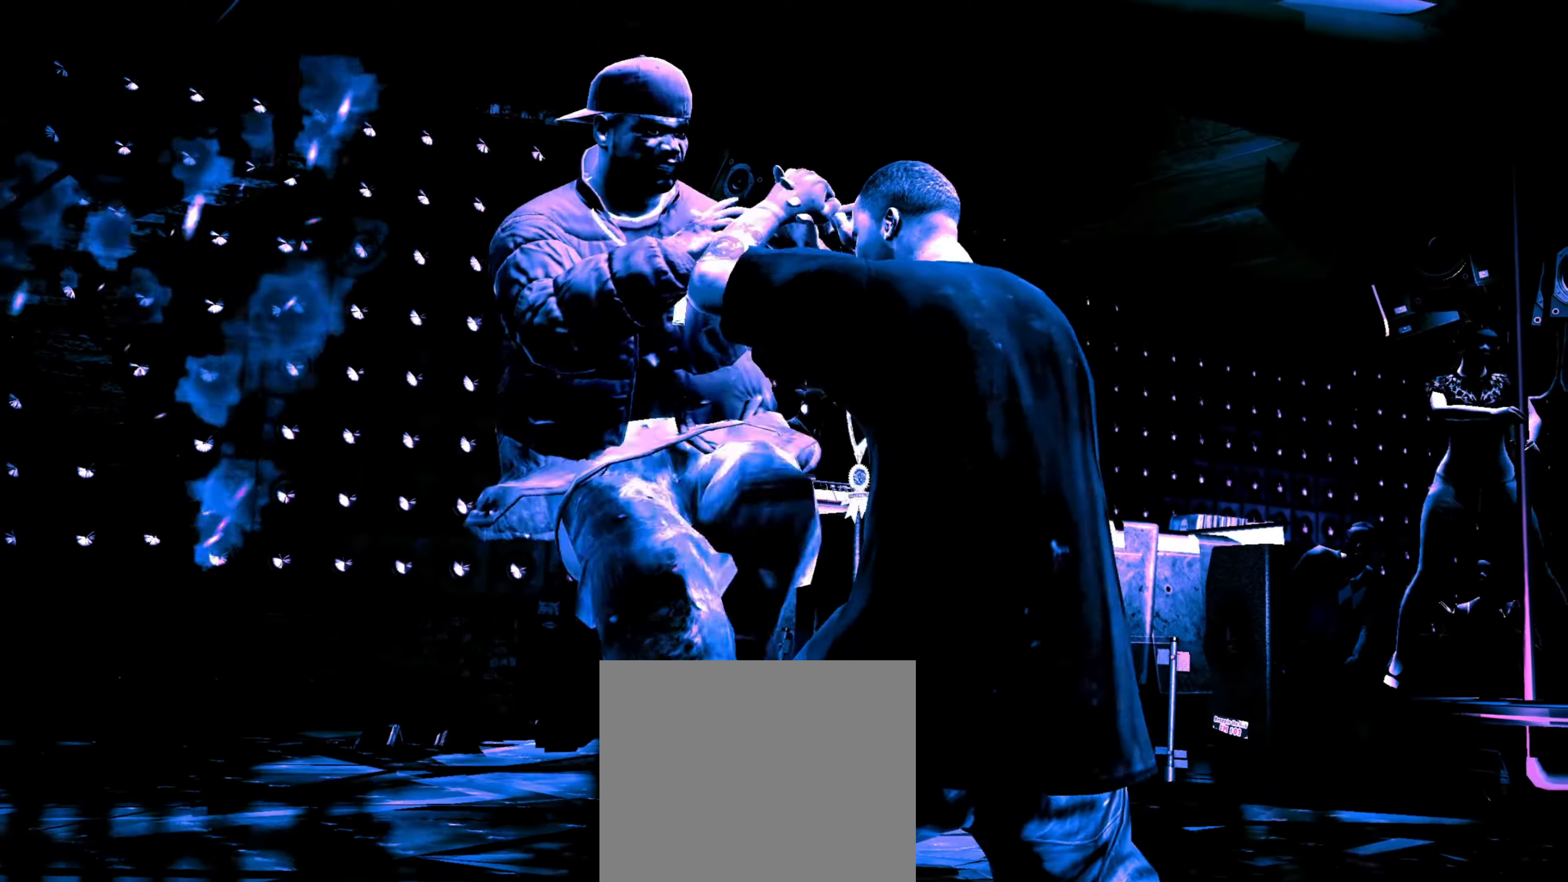
{"buttons": [], "left_stick": "up-left", "right_stick": "center", "events": [[16, "right_stick", "center"], [350, "left_stick", "up-left"]]}
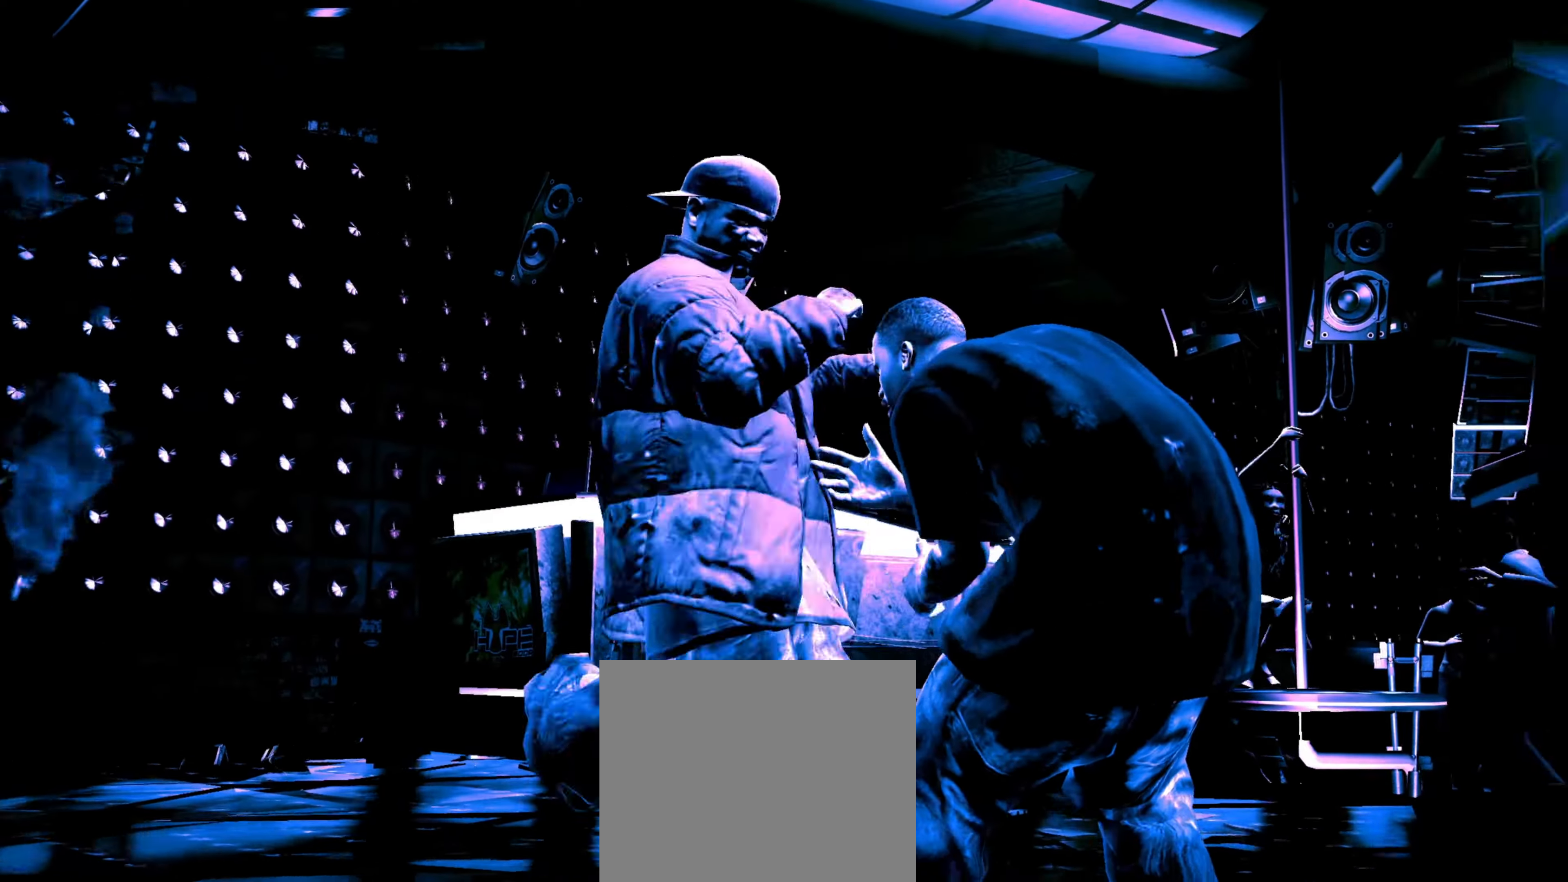
{"buttons": [], "left_stick": "center", "right_stick": "center", "events": [[50, "R2", "down"], [50, "right_stick", "down-left"], [83, "left_stick", "center"], [200, "R2", "up"], [250, "right_stick", "center"]]}
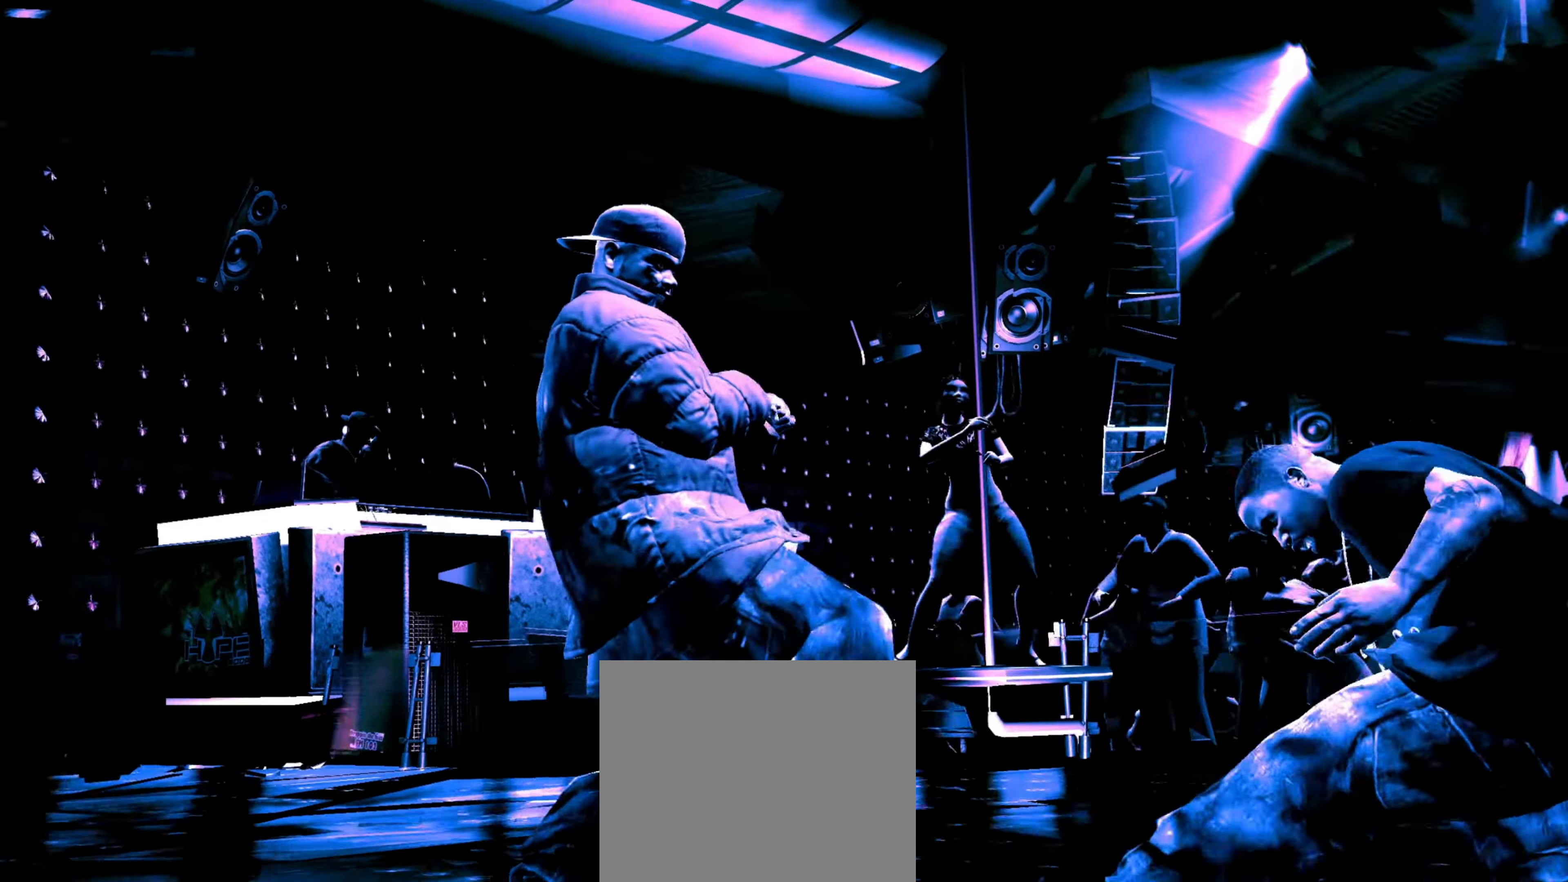
{"buttons": [], "left_stick": "center", "right_stick": "down-left", "events": [[133, "left_stick", "up-left"], [200, "left_stick", "center"], [383, "left_stick", "left"], [383, "right_stick", "down-right"], [483, "left_stick", "center"], [500, "right_stick", "down-left"]]}
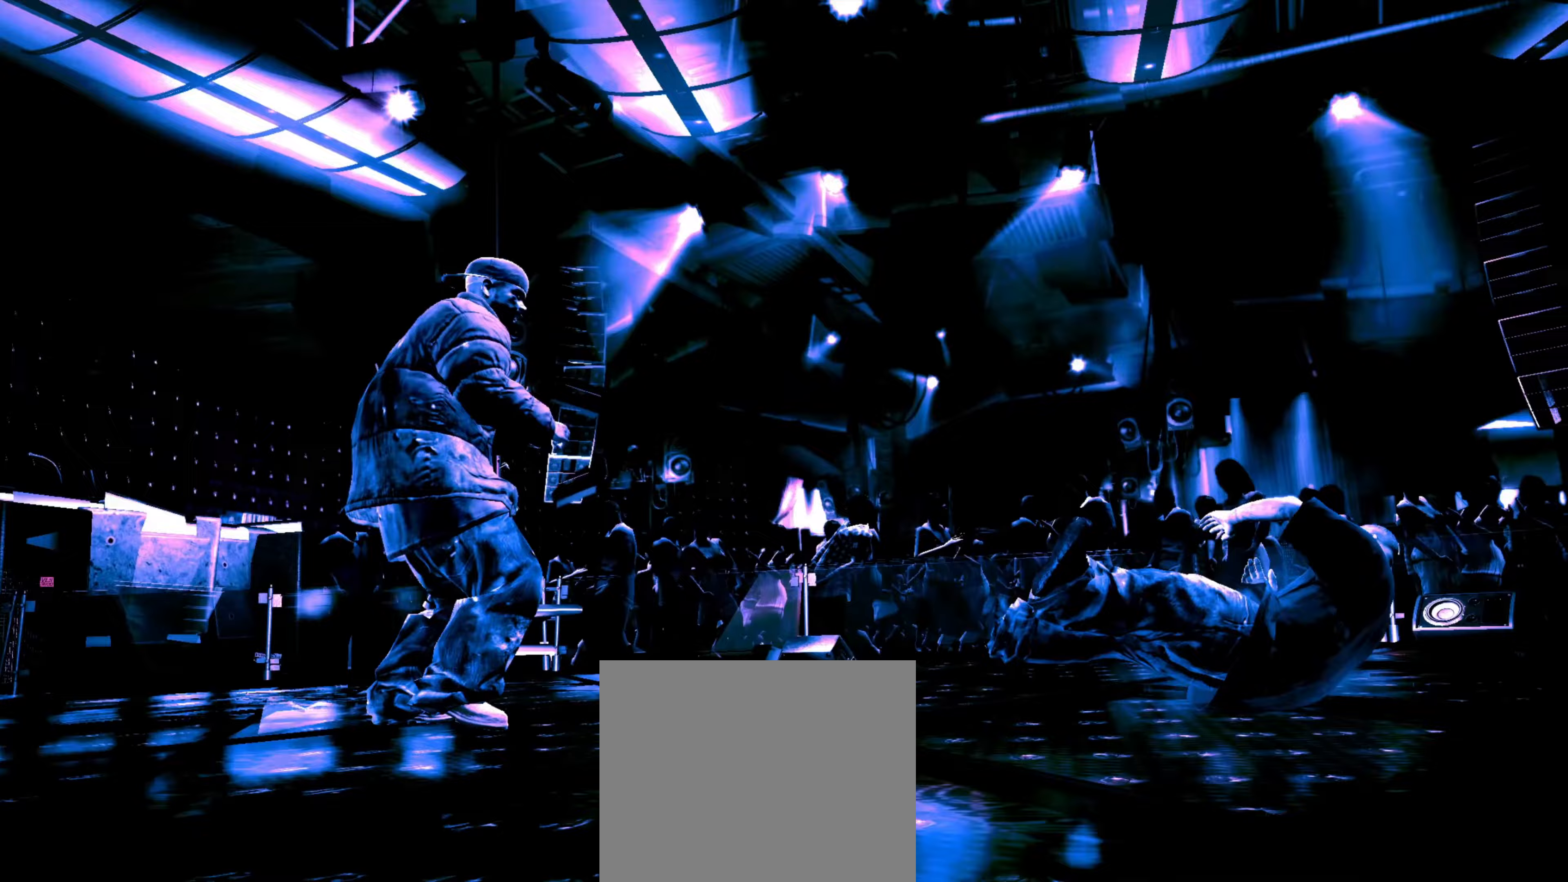
{"buttons": [], "left_stick": "down", "right_stick": "down-left", "events": [[67, "left_stick", "left"], [67, "right_stick", "up-left"], [117, "left_stick", "down-left"], [117, "right_stick", "up-right"], [200, "right_stick", "down-right"], [250, "left_stick", "down-right"], [250, "right_stick", "down-left"], [317, "right_stick", "up-left"], [350, "left_stick", "up-left"], [367, "right_stick", "up-right"], [417, "right_stick", "down-right"], [433, "left_stick", "down-left"], [467, "right_stick", "down-left"], [483, "left_stick", "down"]]}
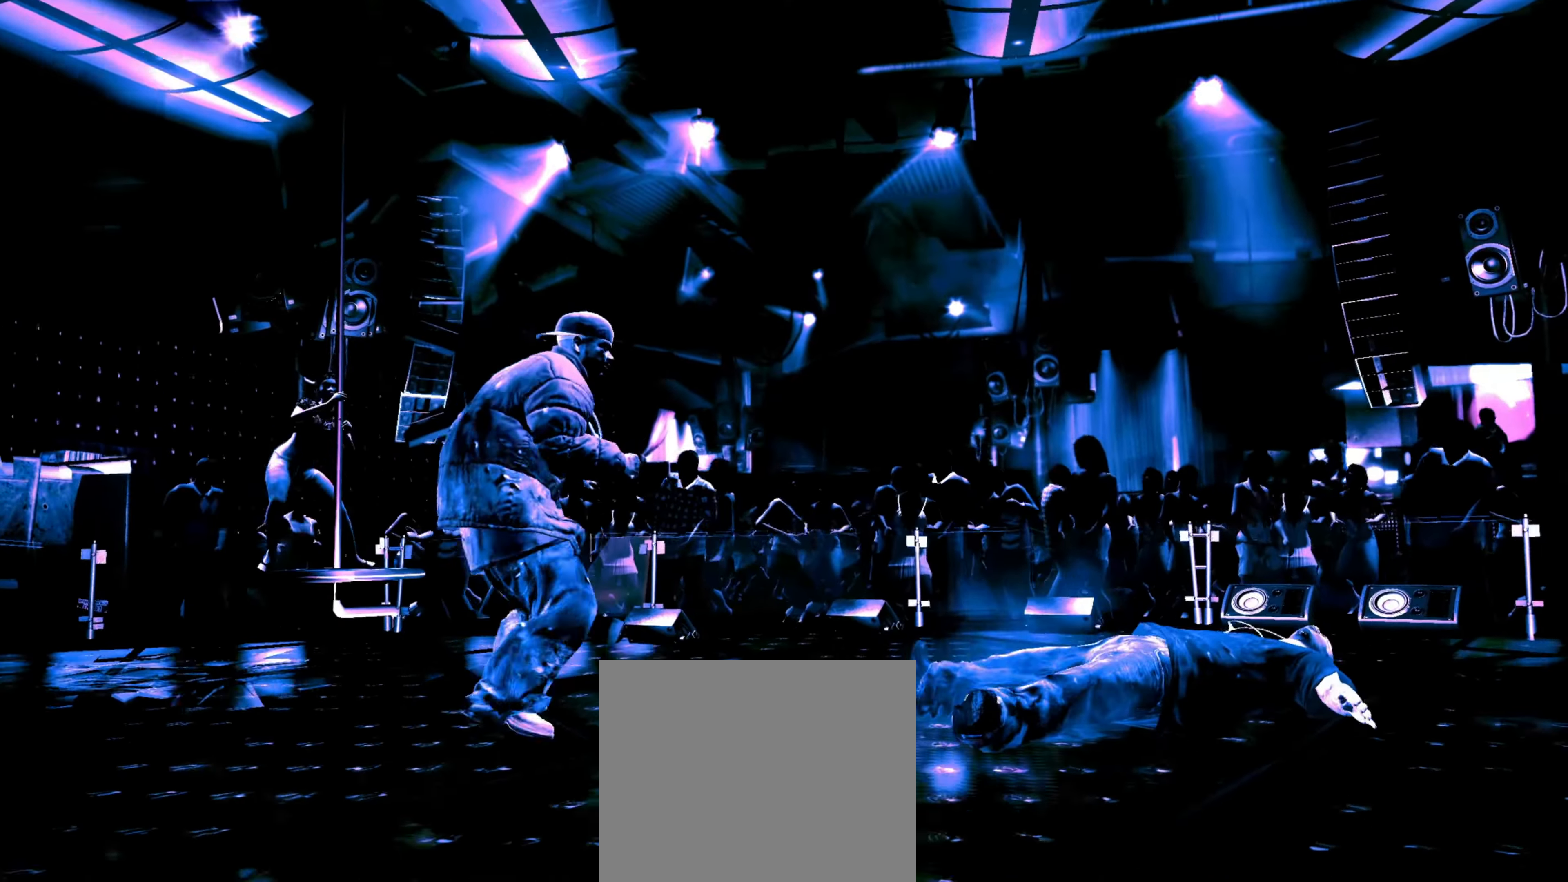
{"buttons": ["L1"], "left_stick": "left", "right_stick": "down-right", "events": [[17, "left_stick", "down-right"], [17, "right_stick", "up-left"], [67, "right_stick", "up-right"], [100, "left_stick", "up-right"], [150, "left_stick", "up-left"], [167, "right_stick", "down-left"], [200, "left_stick", "down-left"], [217, "right_stick", "up-left"], [267, "right_stick", "up-right"], [283, "L1", "down"], [317, "right_stick", "down-right"], [333, "left_stick", "left"], [367, "right_stick", "down-left"], [450, "right_stick", "up-right"], [500, "right_stick", "down-right"]]}
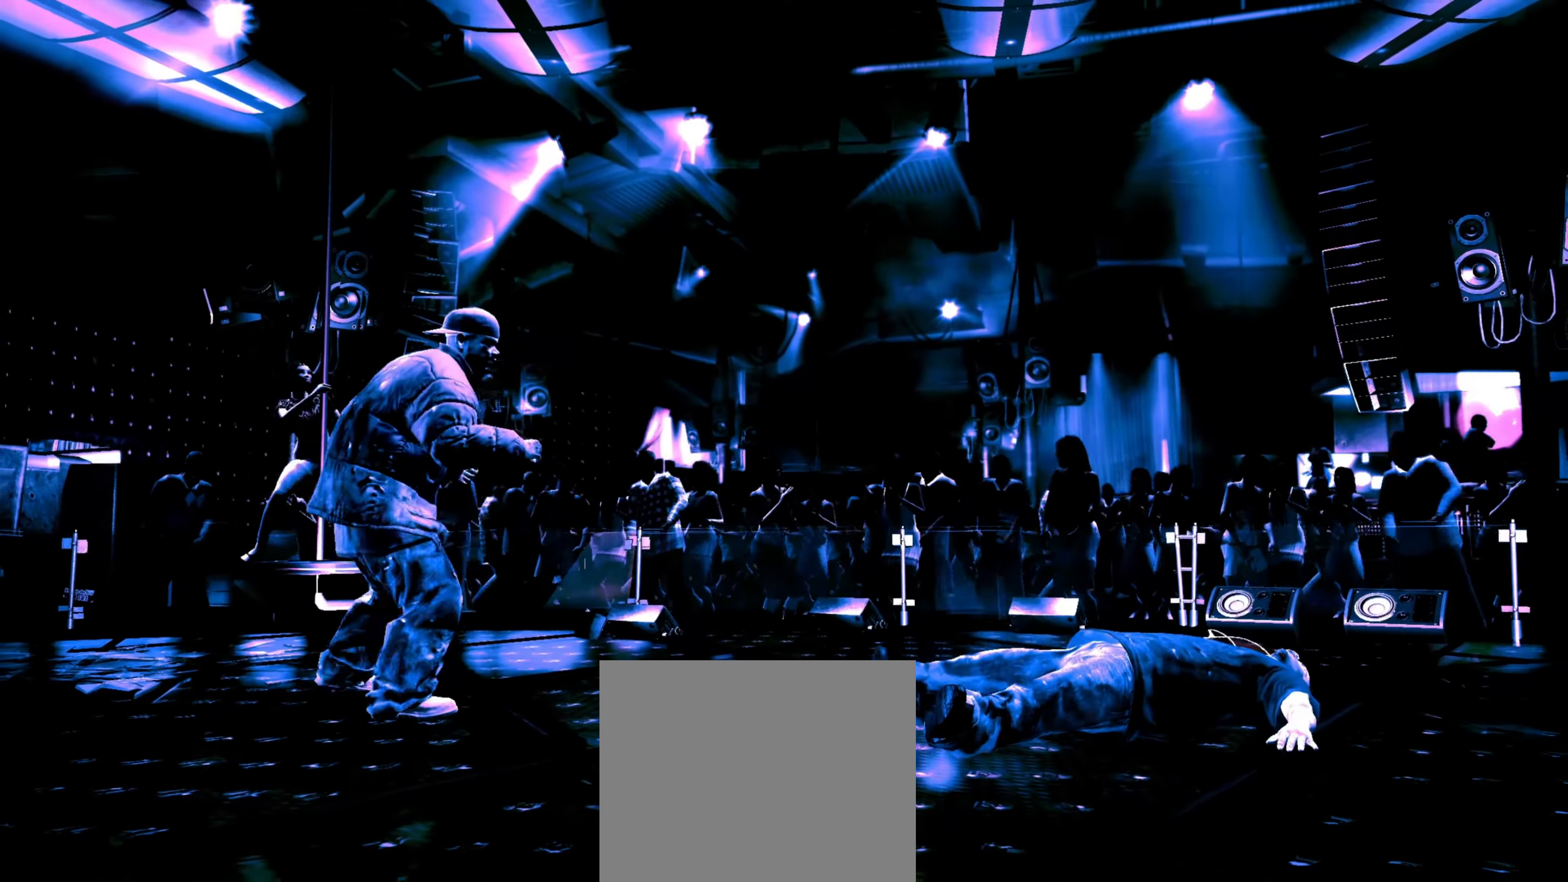
{"buttons": ["L2"], "left_stick": "center", "right_stick": "center", "events": [[17, "left_stick", "down-left"], [33, "right_stick", "down-left"], [133, "left_stick", "left"], [333, "L1", "up"], [350, "left_stick", "down-left"], [433, "L2", "down"], [433, "right_stick", "center"], [450, "left_stick", "up-left"], [500, "left_stick", "center"]]}
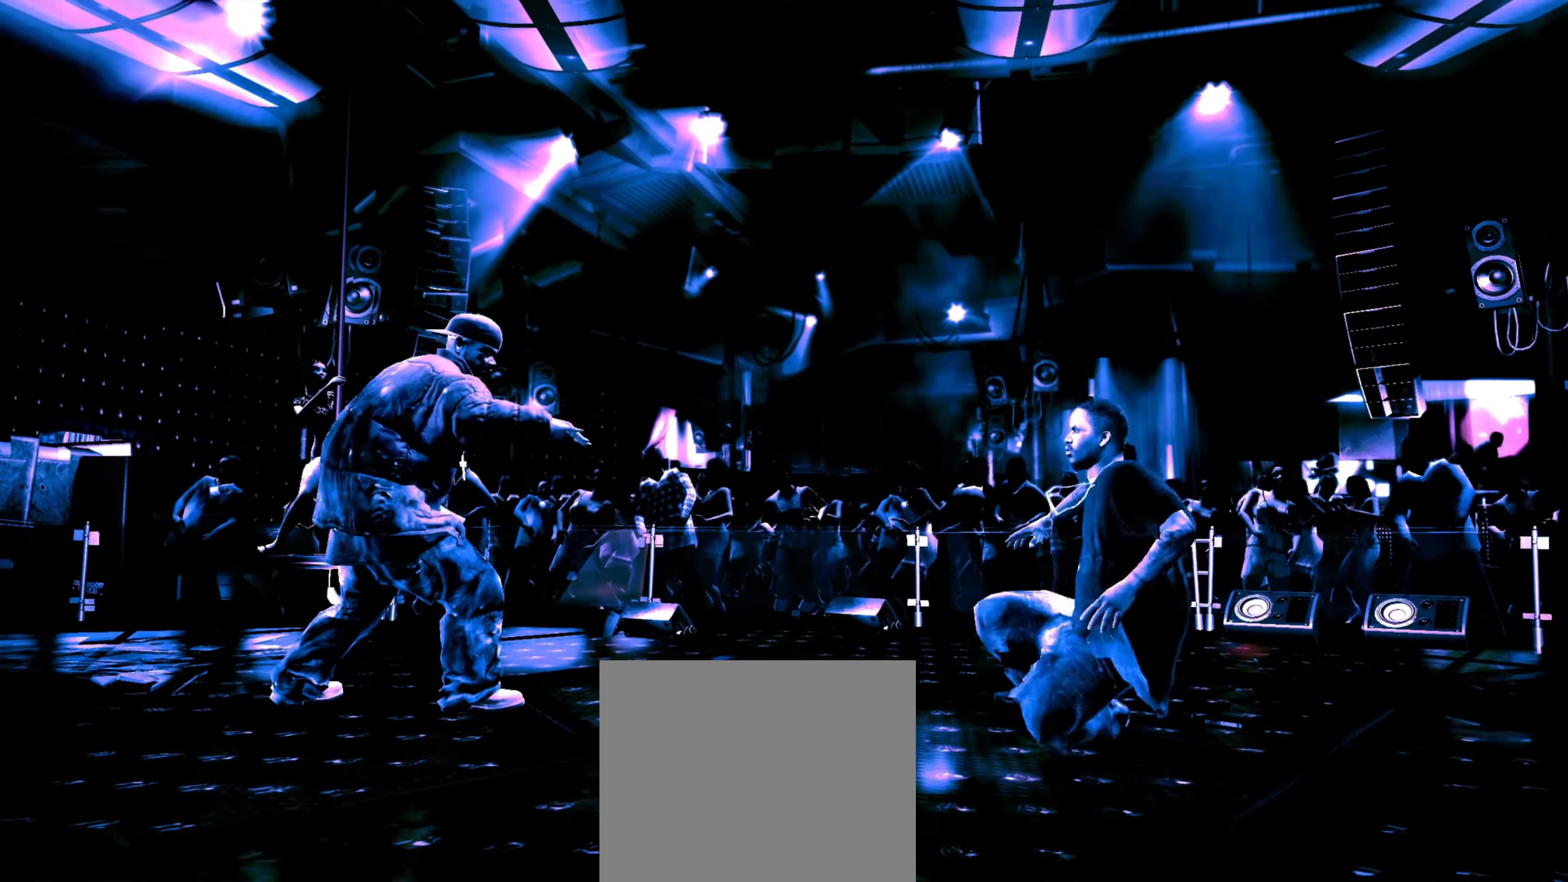
{"buttons": [], "left_stick": "up-left", "right_stick": "center", "events": [[17, "L2", "up"], [83, "L2", "down"], [283, "L2", "up"], [467, "left_stick", "up-left"]]}
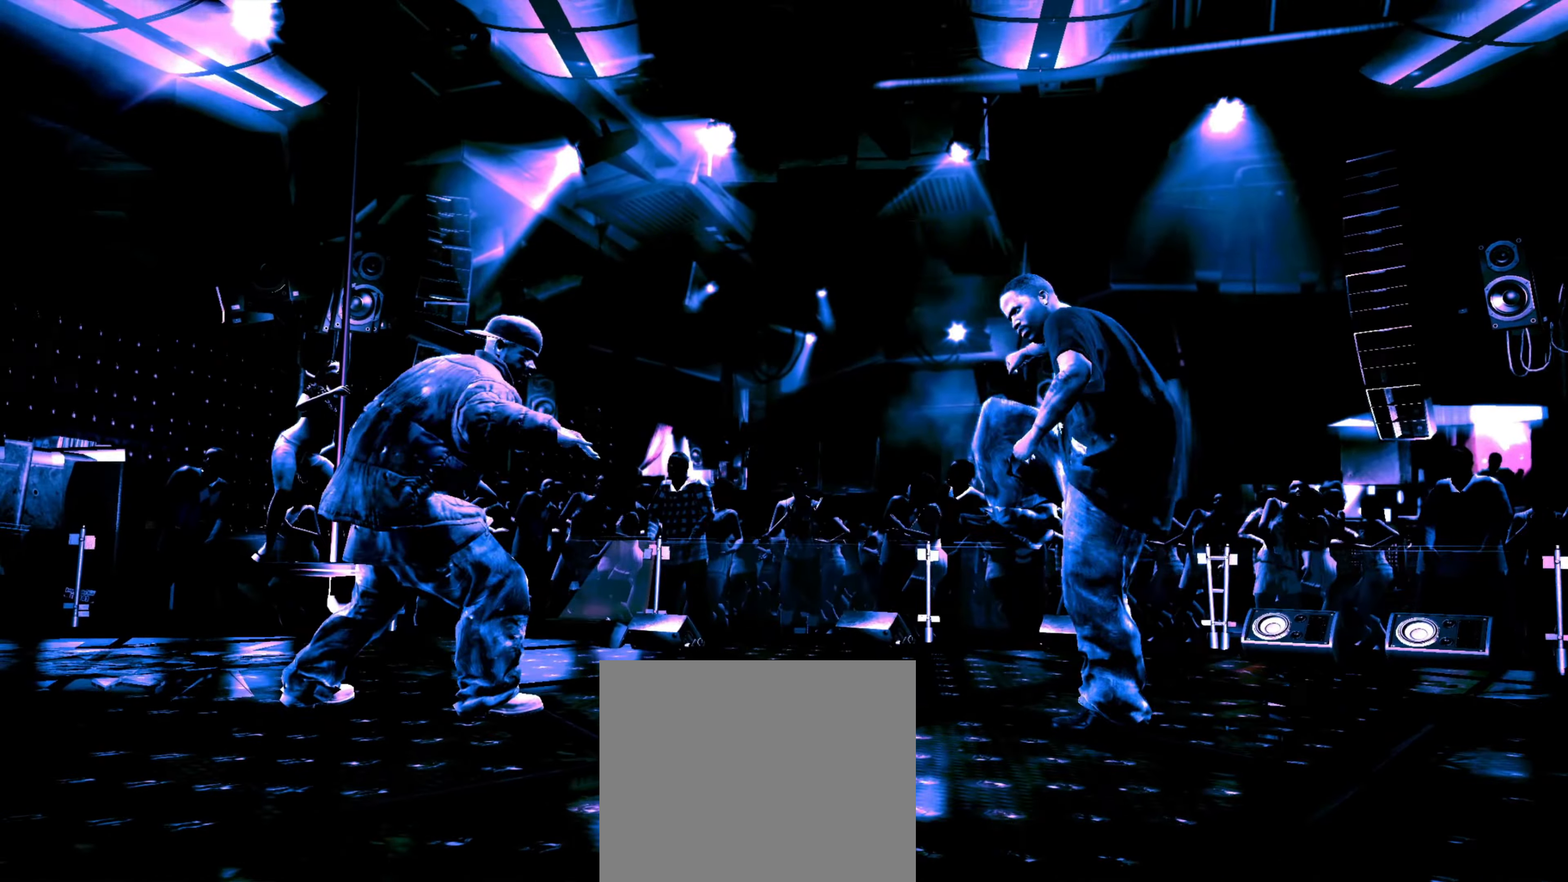
{"buttons": [], "left_stick": "center", "right_stick": "center", "events": [[50, "left_stick", "center"], [200, "left_stick", "left"], [283, "left_stick", "center"], [383, "left_stick", "left"], [483, "left_stick", "center"]]}
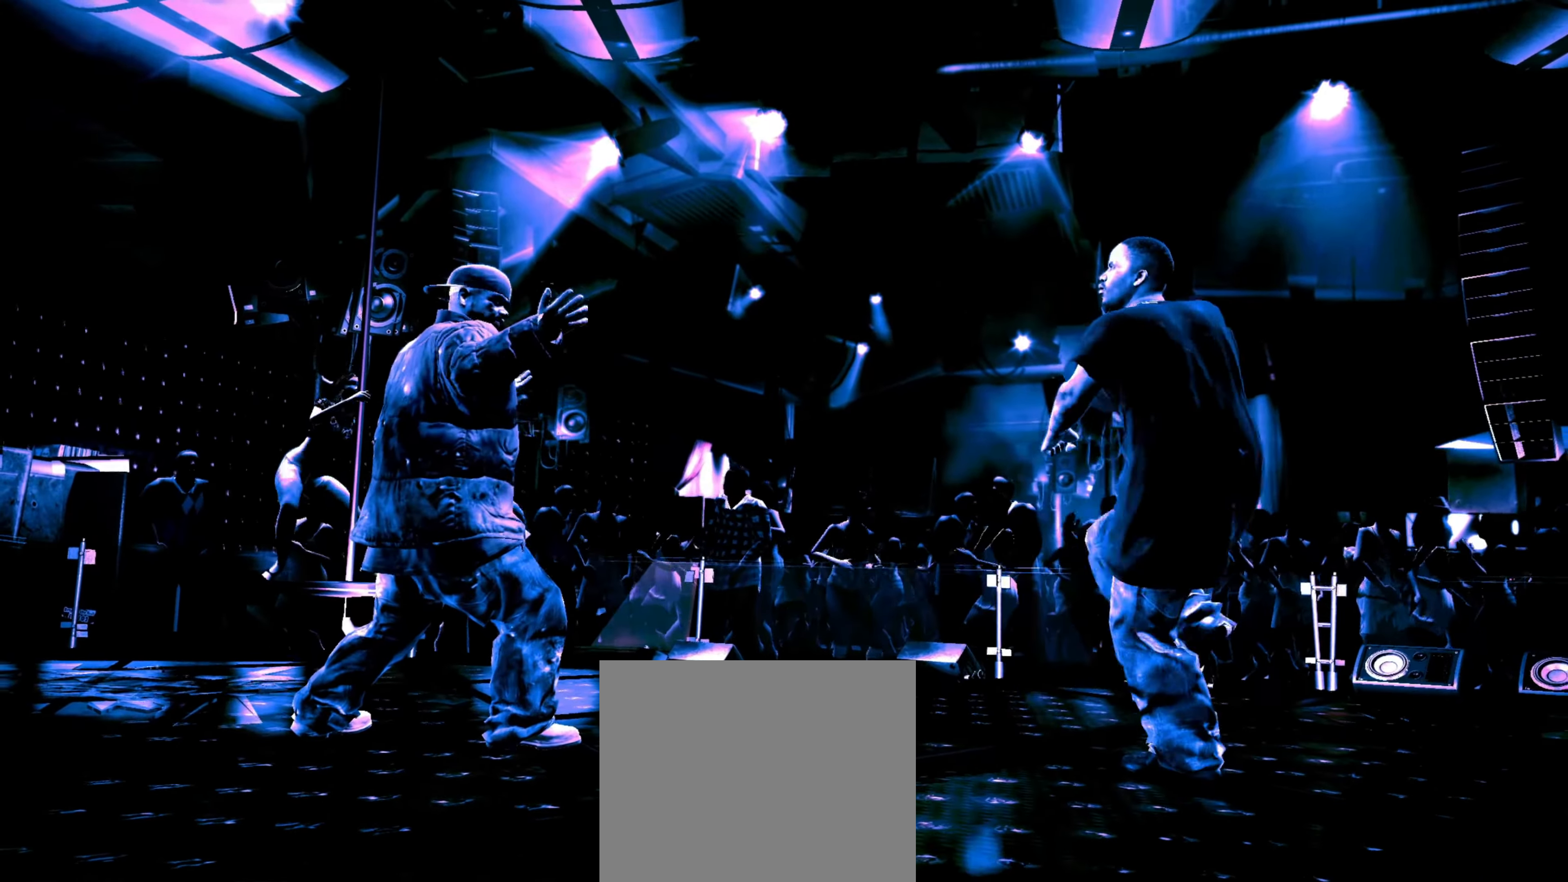
{"buttons": [], "left_stick": "center", "right_stick": "center", "events": [[117, "left_stick", "up-left"], [200, "left_stick", "center"], [300, "R1", "down"], [383, "R1", "up"]]}
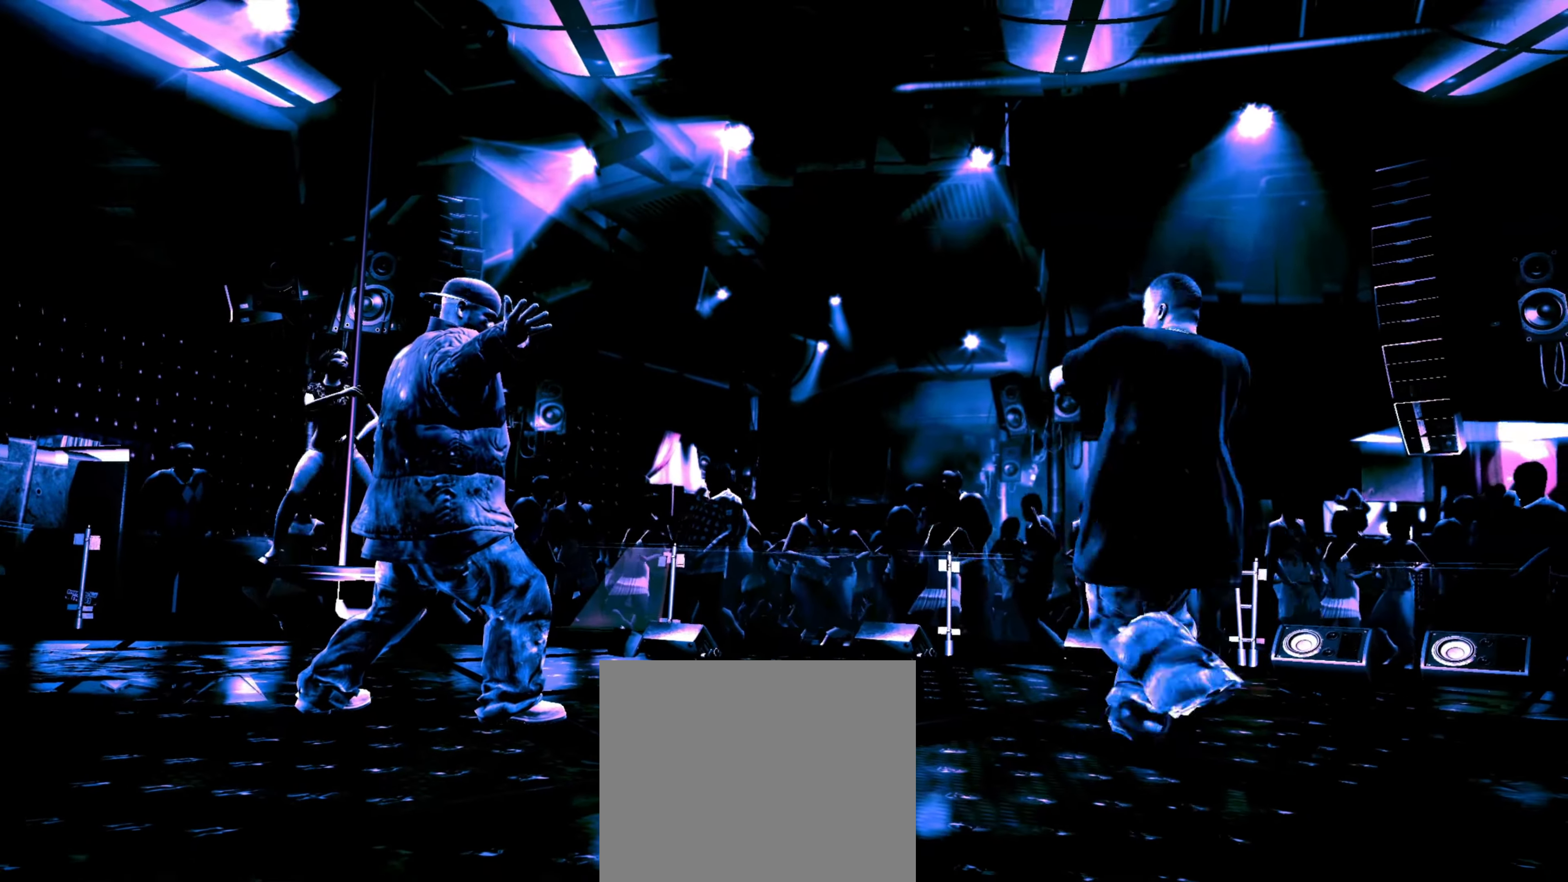
{"buttons": [], "left_stick": "center", "right_stick": "center", "events": [[200, "R1", "down"], [250, "R1", "up"], [367, "CIRCLE", "down"], [433, "CIRCLE", "up"]]}
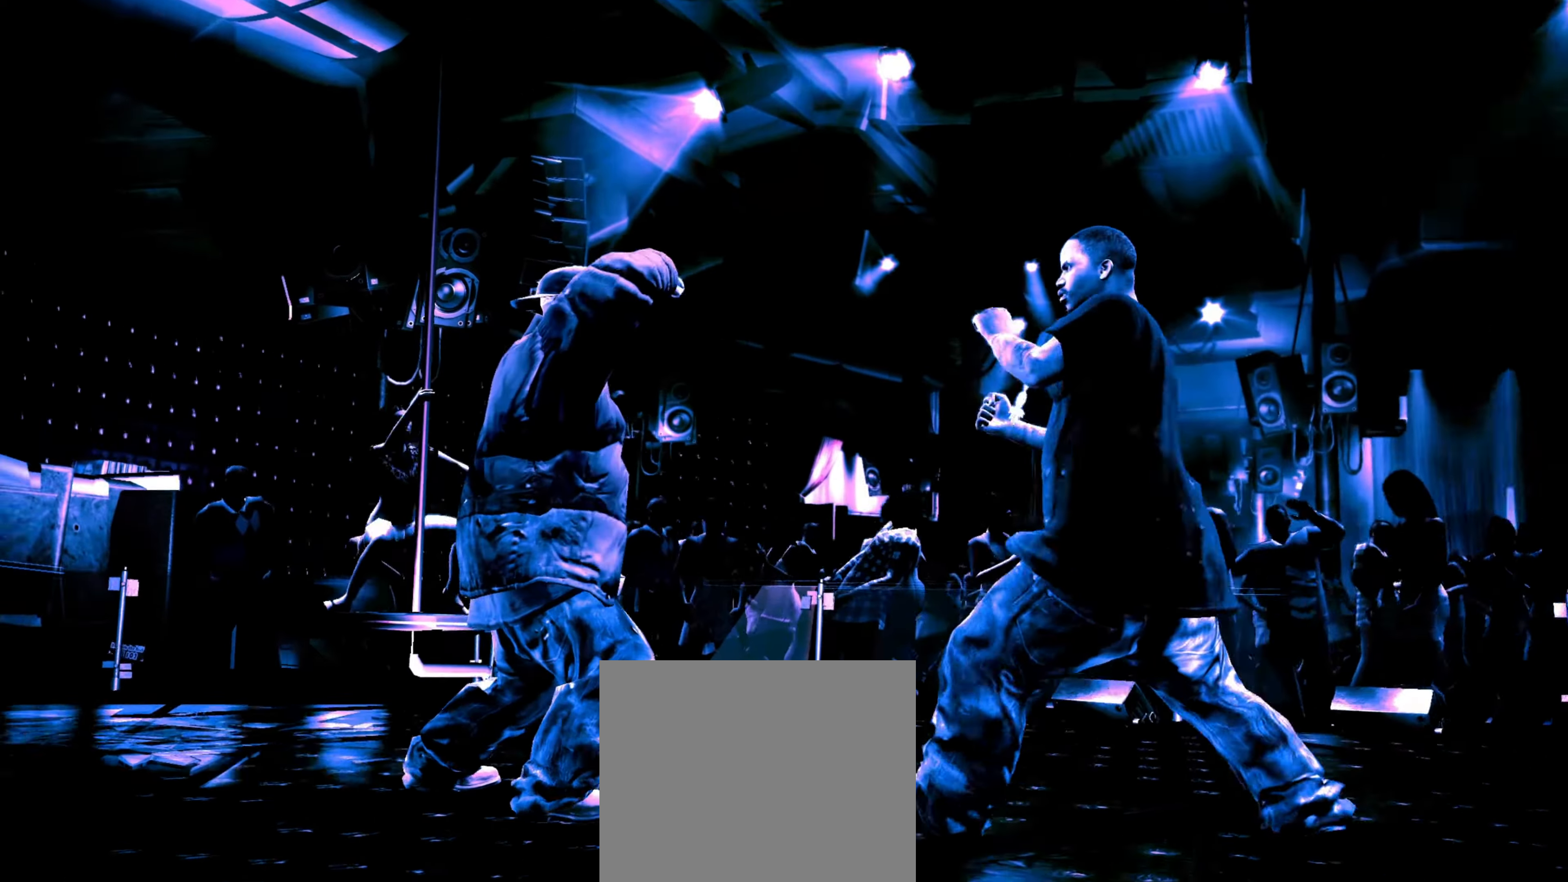
{"buttons": [], "left_stick": "center", "right_stick": "center", "events": [[17, "CIRCLE", "down"], [50, "CIRCLE", "up"], [217, "CROSS", "down"], [283, "CROSS", "up"], [350, "CROSS", "down"], [417, "CROSS", "up"]]}
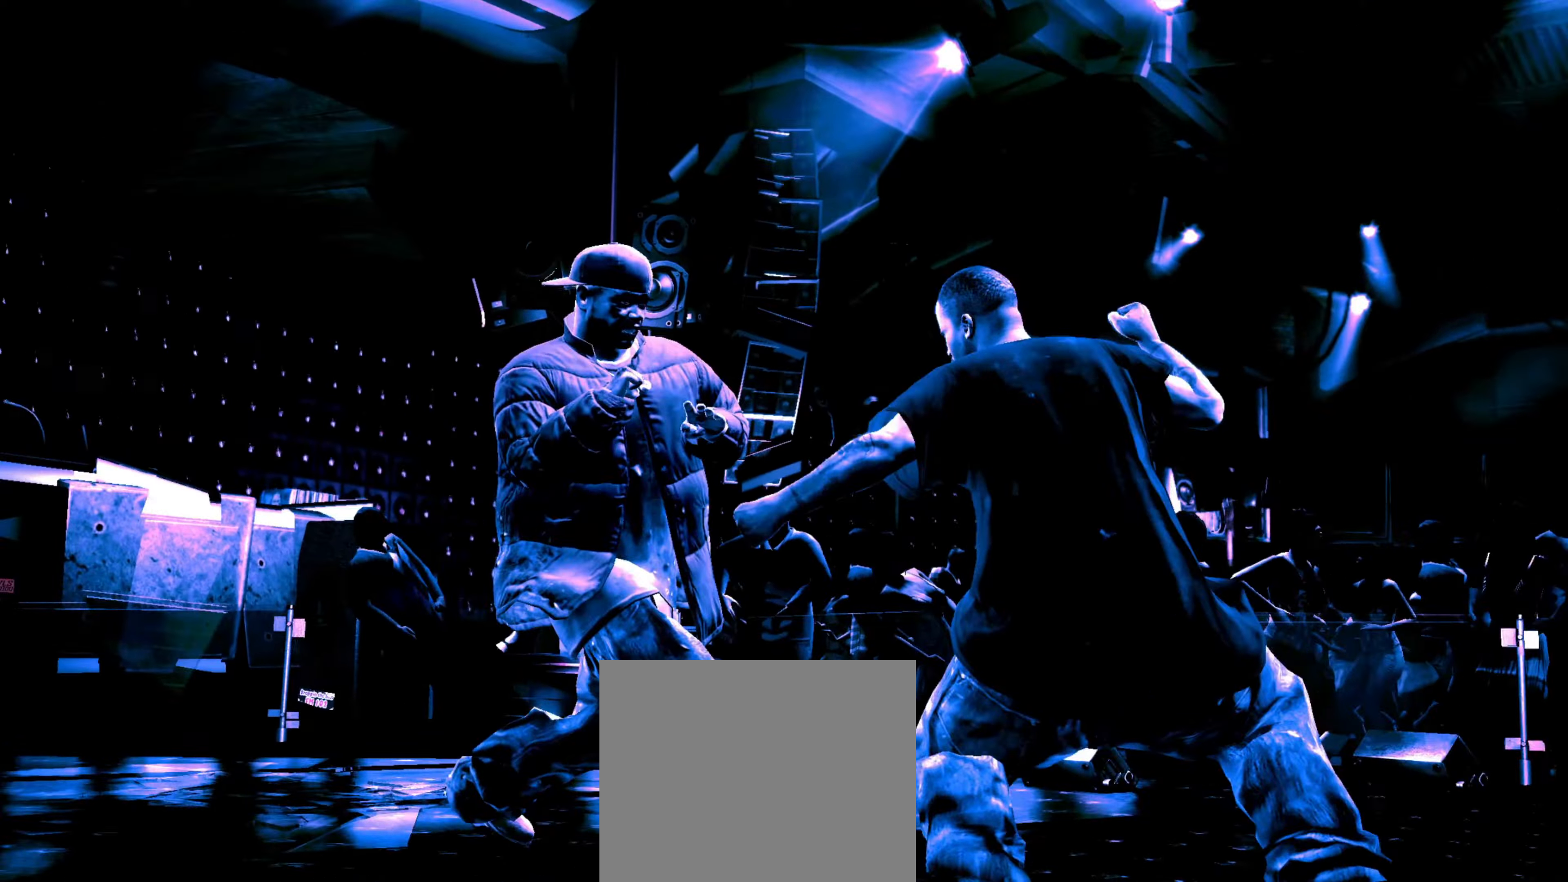
{"buttons": ["R1"], "left_stick": "center", "right_stick": "center", "events": [[150, "CIRCLE", "down"], [200, "CIRCLE", "up"], [283, "CIRCLE", "down"], [300, "CIRCLE", "up"], [367, "CIRCLE", "down"], [400, "left_stick", "up"], [417, "CIRCLE", "up"], [433, "R1", "down"], [450, "left_stick", "center"]]}
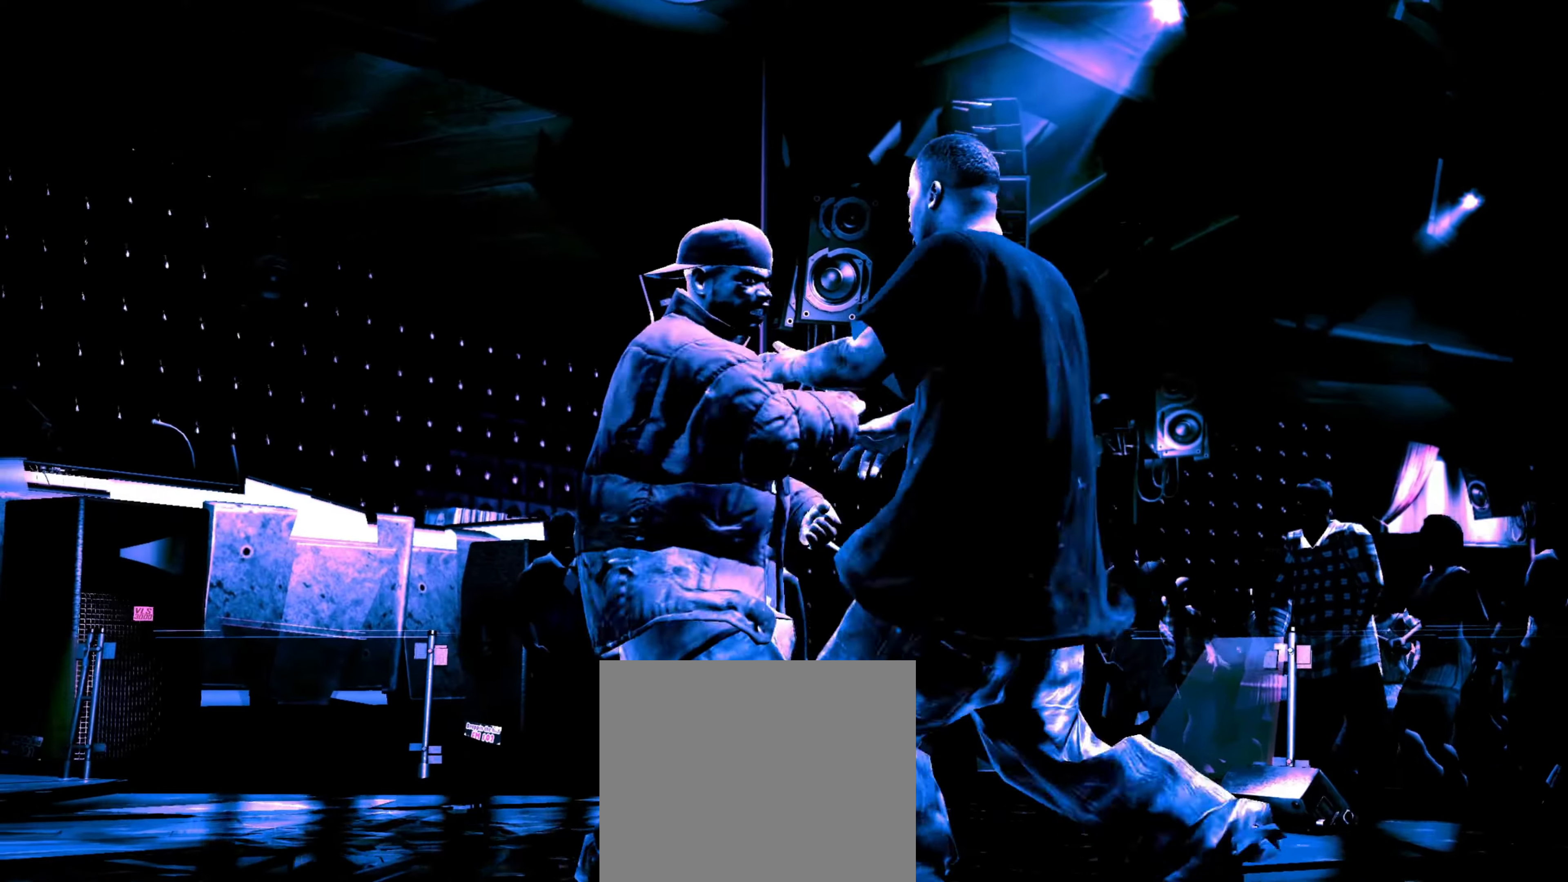
{"buttons": [], "left_stick": "center", "right_stick": "down-left", "events": [[17, "R1", "up"], [17, "left_stick", "down-right"], [300, "left_stick", "center"], [350, "right_stick", "down-left"], [417, "right_stick", "center"], [467, "right_stick", "down-left"]]}
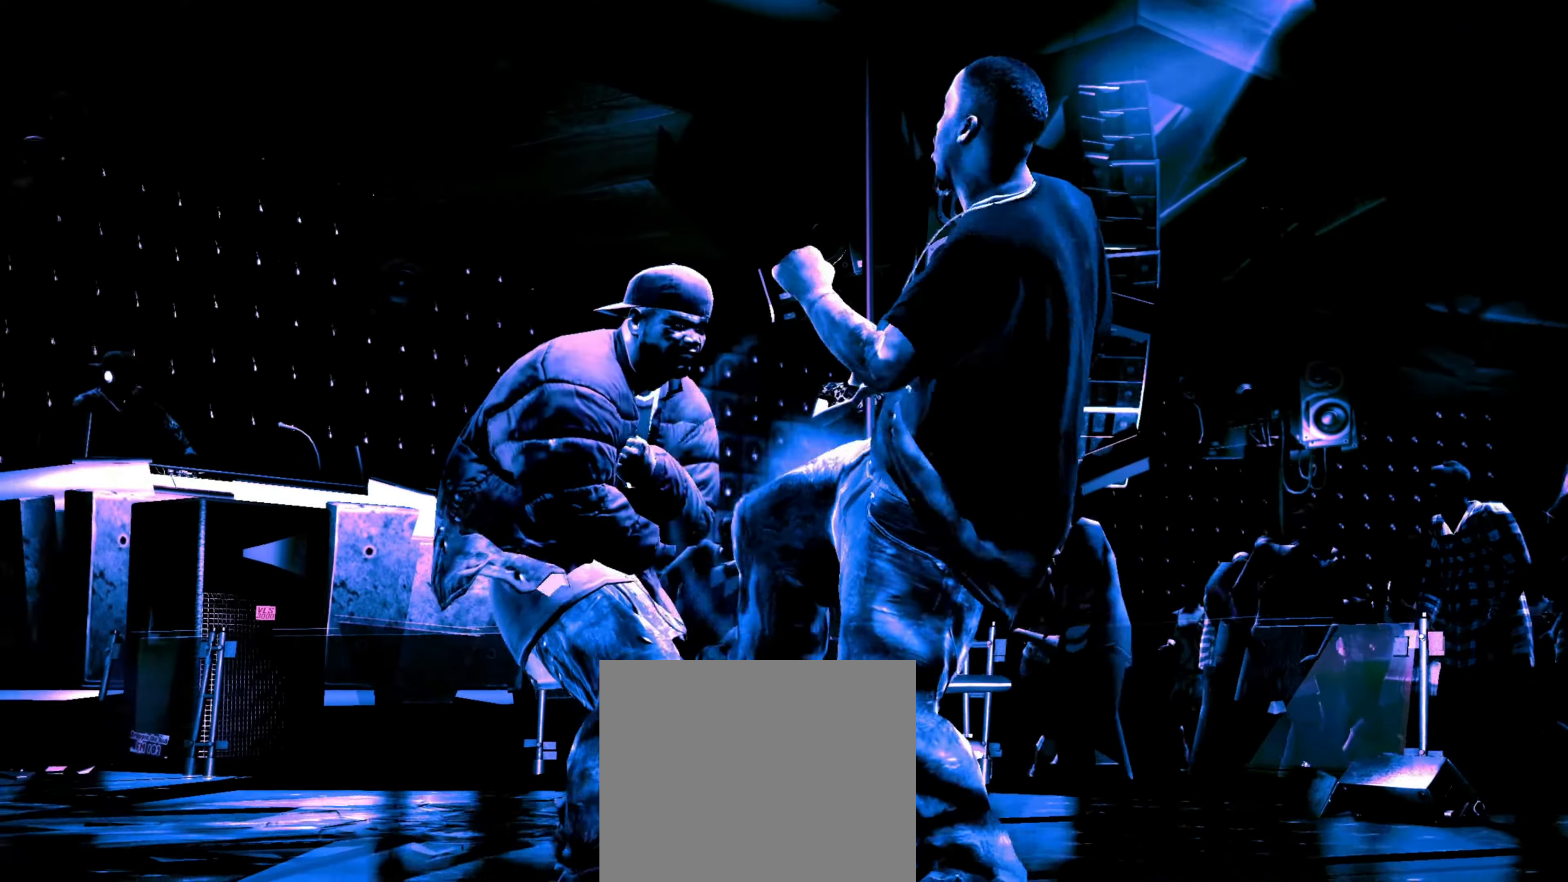
{"buttons": [], "left_stick": "center", "right_stick": "center", "events": [[67, "right_stick", "center"], [150, "right_stick", "right"], [284, "right_stick", "down-left"], [384, "right_stick", "up-right"], [450, "right_stick", "center"]]}
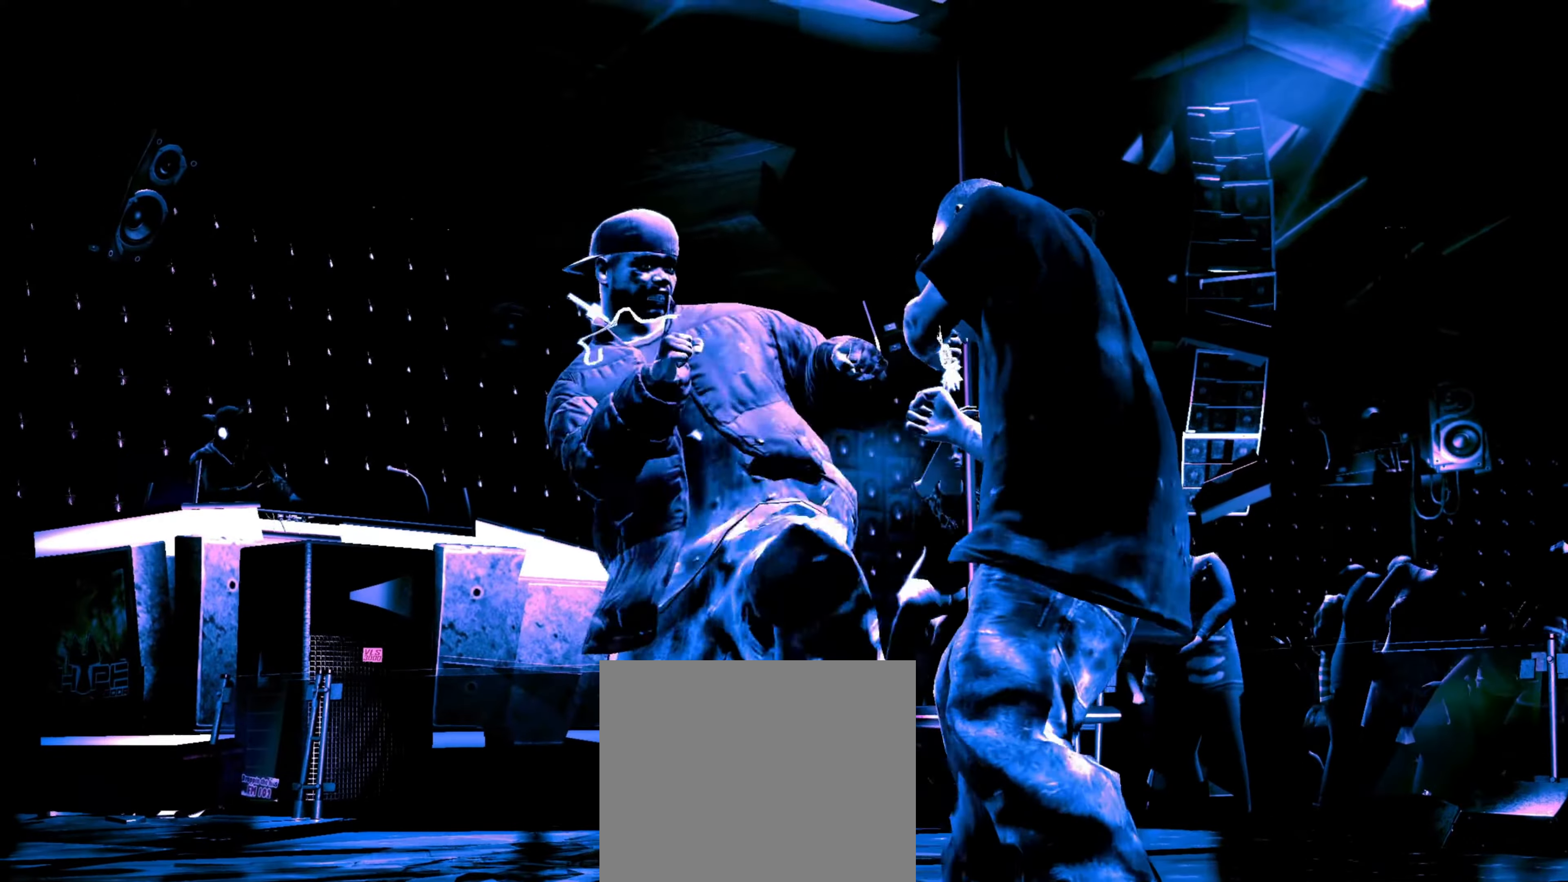
{"buttons": [], "left_stick": "center", "right_stick": "up", "events": [[34, "CROSS", "down"], [84, "CROSS", "up"], [200, "R2", "down"], [200, "right_stick", "up"], [367, "R2", "up"], [367, "right_stick", "center"], [484, "right_stick", "up"]]}
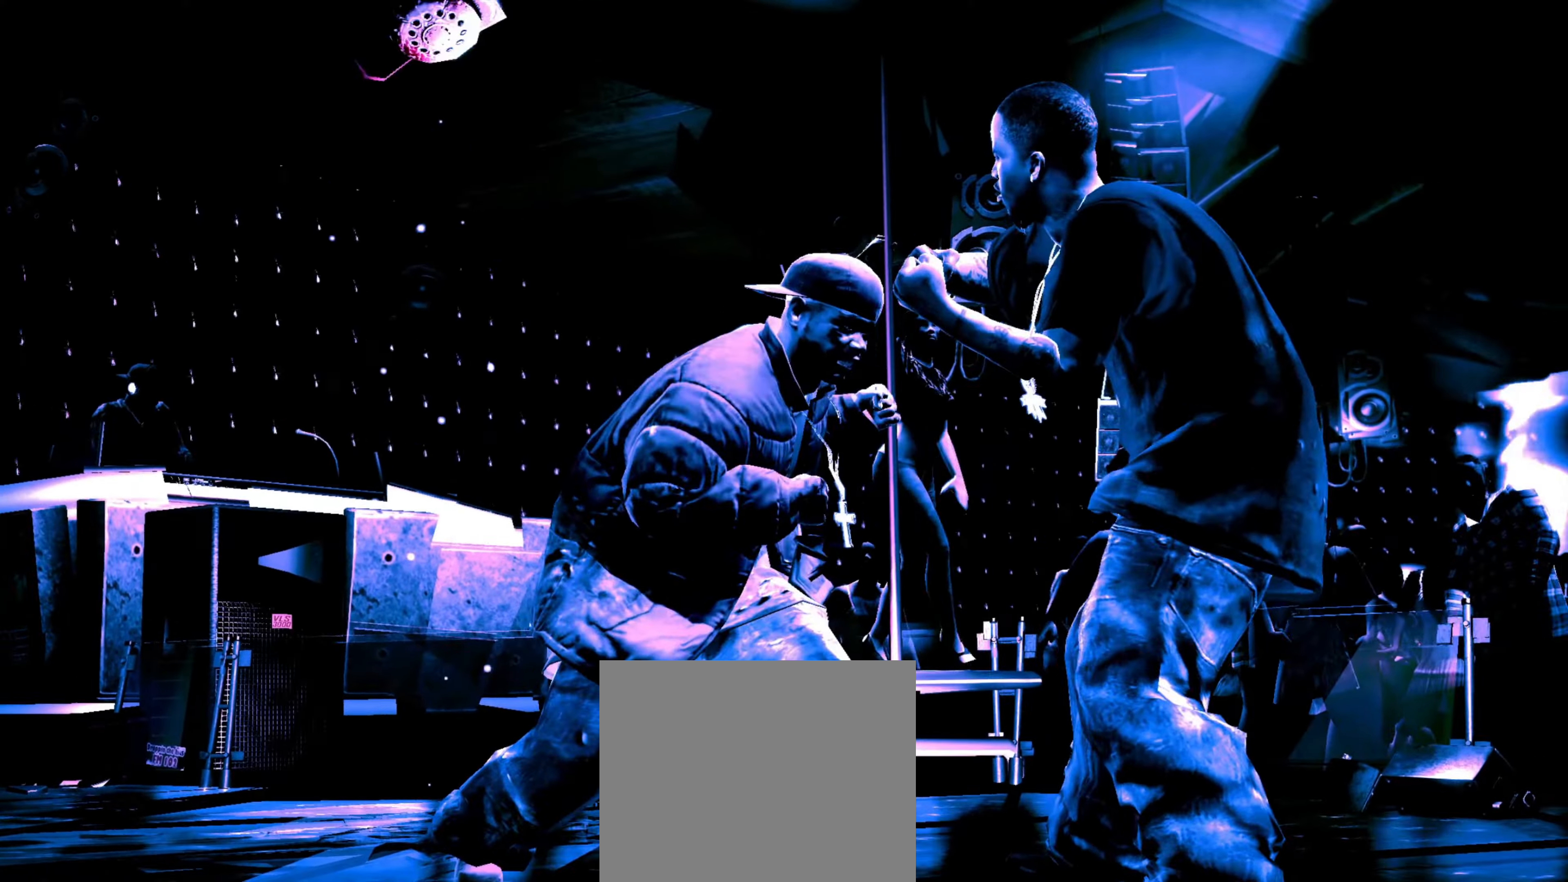
{"buttons": [], "left_stick": "center", "right_stick": "down-left", "events": [[67, "right_stick", "center"], [484, "right_stick", "down-left"]]}
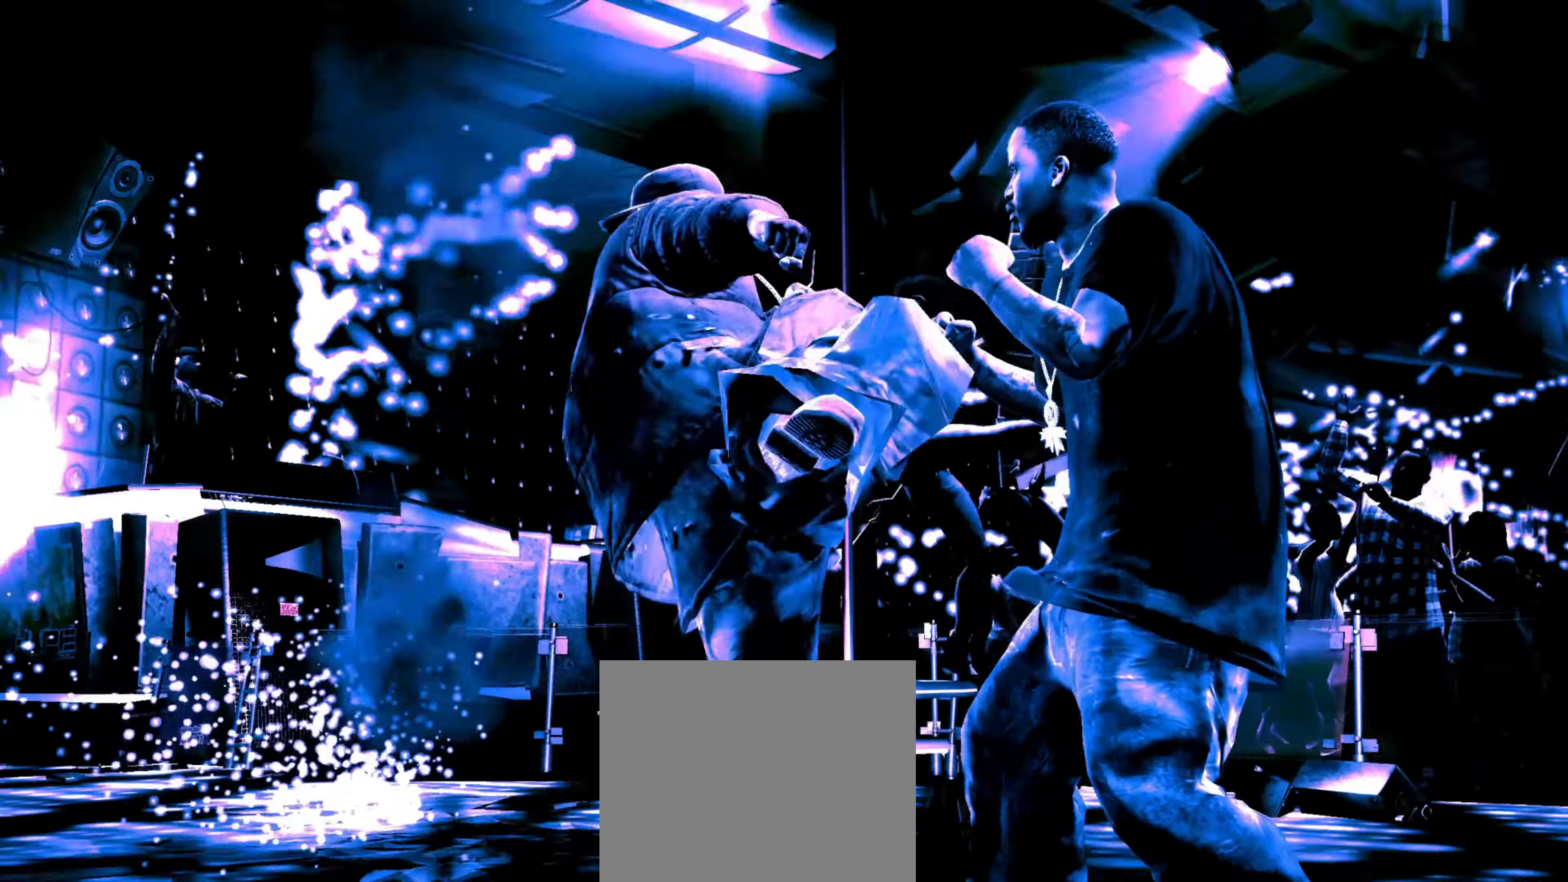
{"buttons": ["R2"], "left_stick": "center", "right_stick": "up", "events": [[34, "R2", "down"], [134, "R2", "up"], [167, "right_stick", "center"], [417, "R2", "down"], [417, "right_stick", "up"]]}
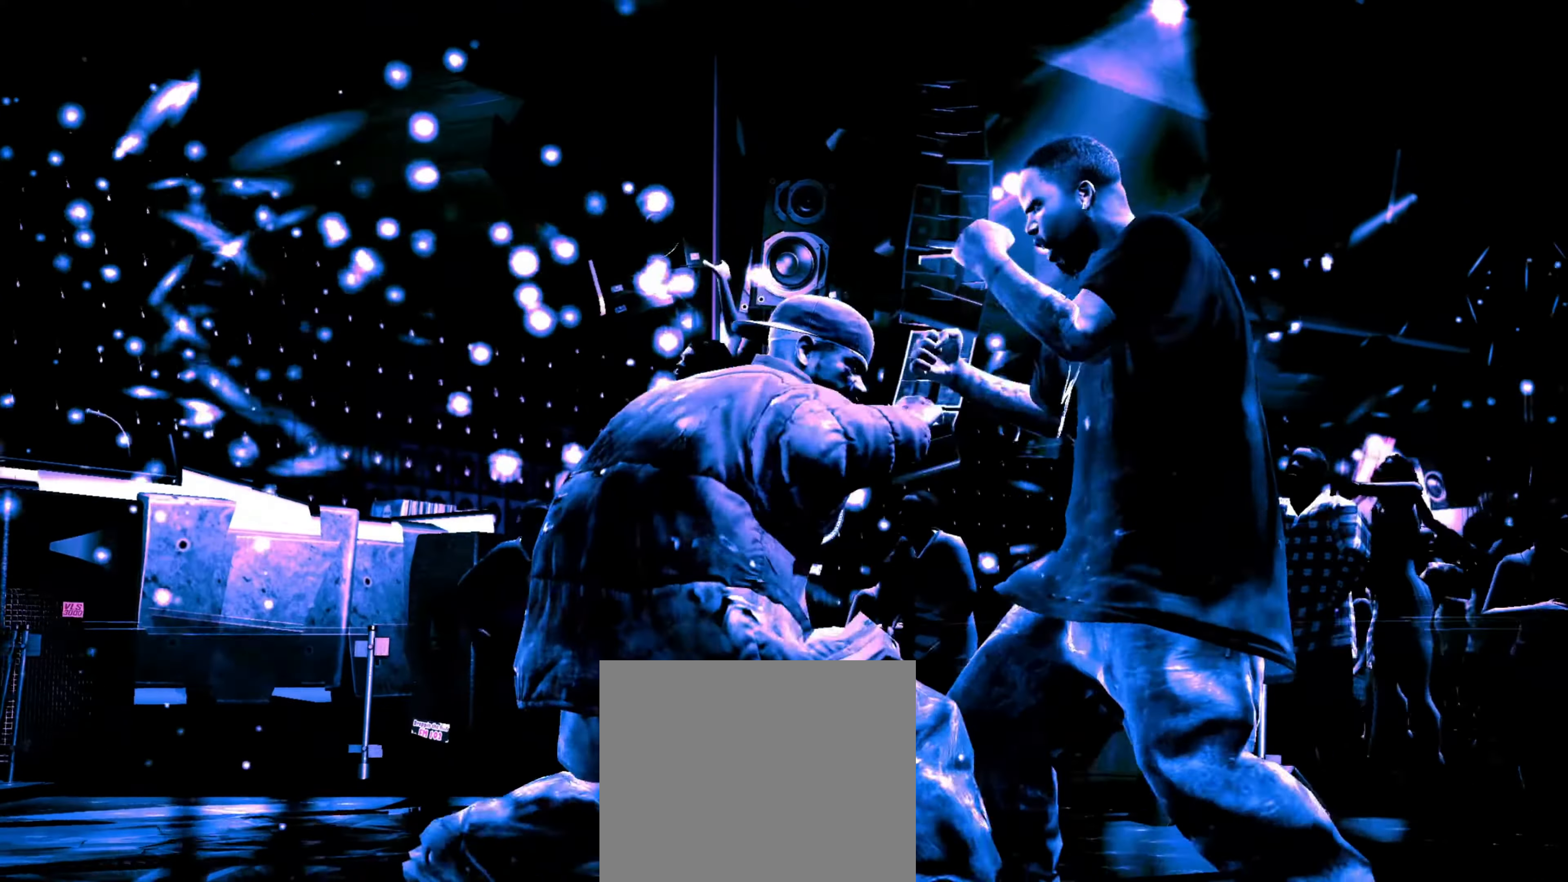
{"buttons": [], "left_stick": "center", "right_stick": "center", "events": [[117, "R2", "up"], [134, "right_stick", "center"], [350, "CROSS", "down"], [417, "CROSS", "up"]]}
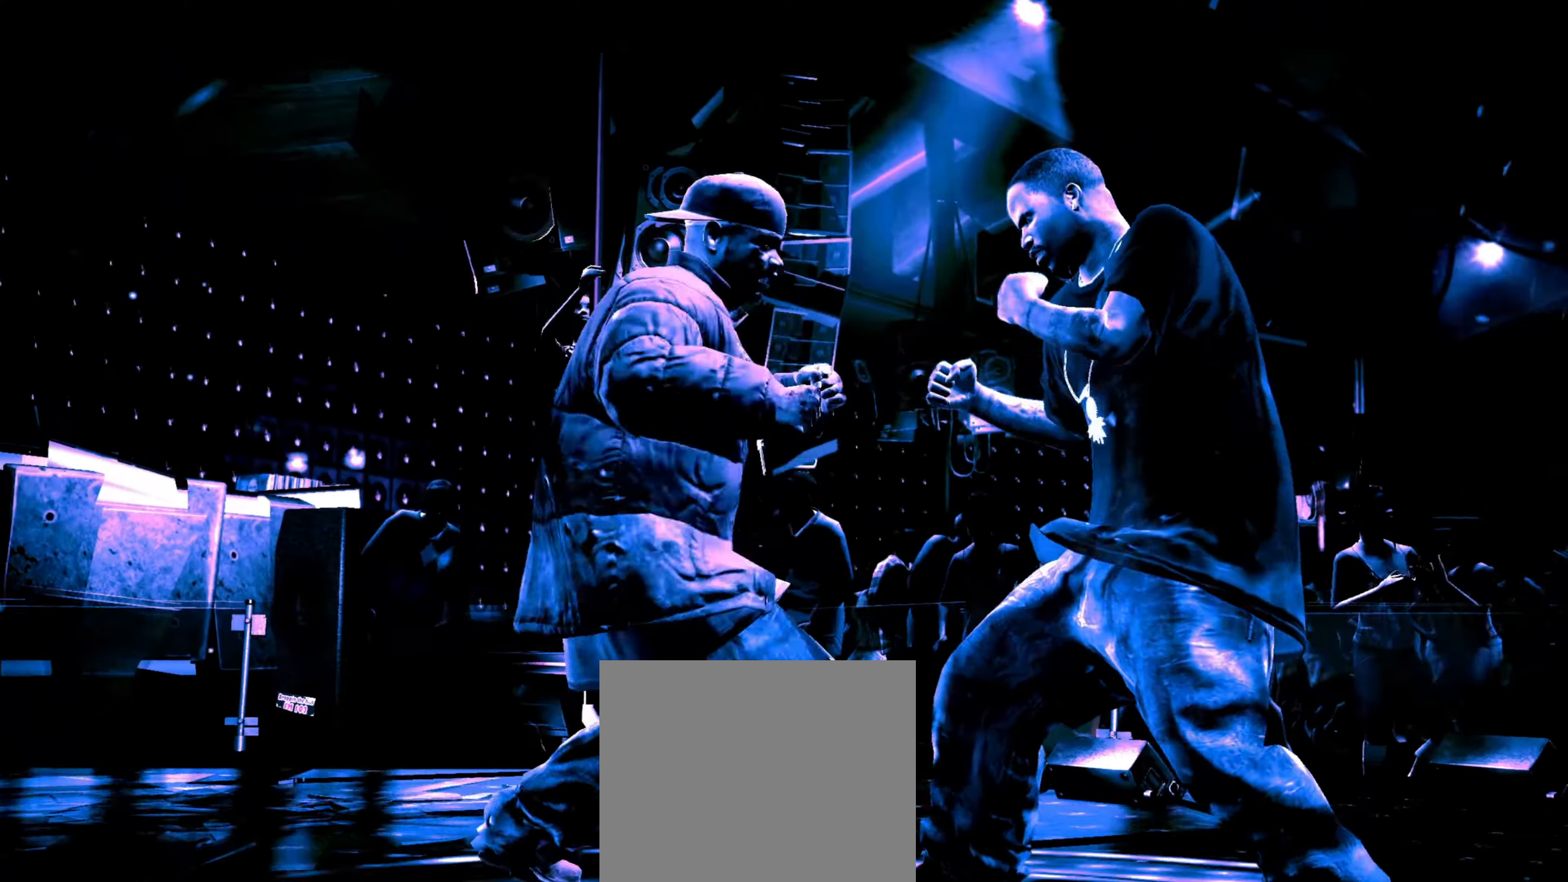
{"buttons": [], "left_stick": "center", "right_stick": "up", "events": [[17, "R2", "down"], [17, "right_stick", "down-left"], [350, "R2", "up"], [367, "right_stick", "center"], [450, "right_stick", "up"]]}
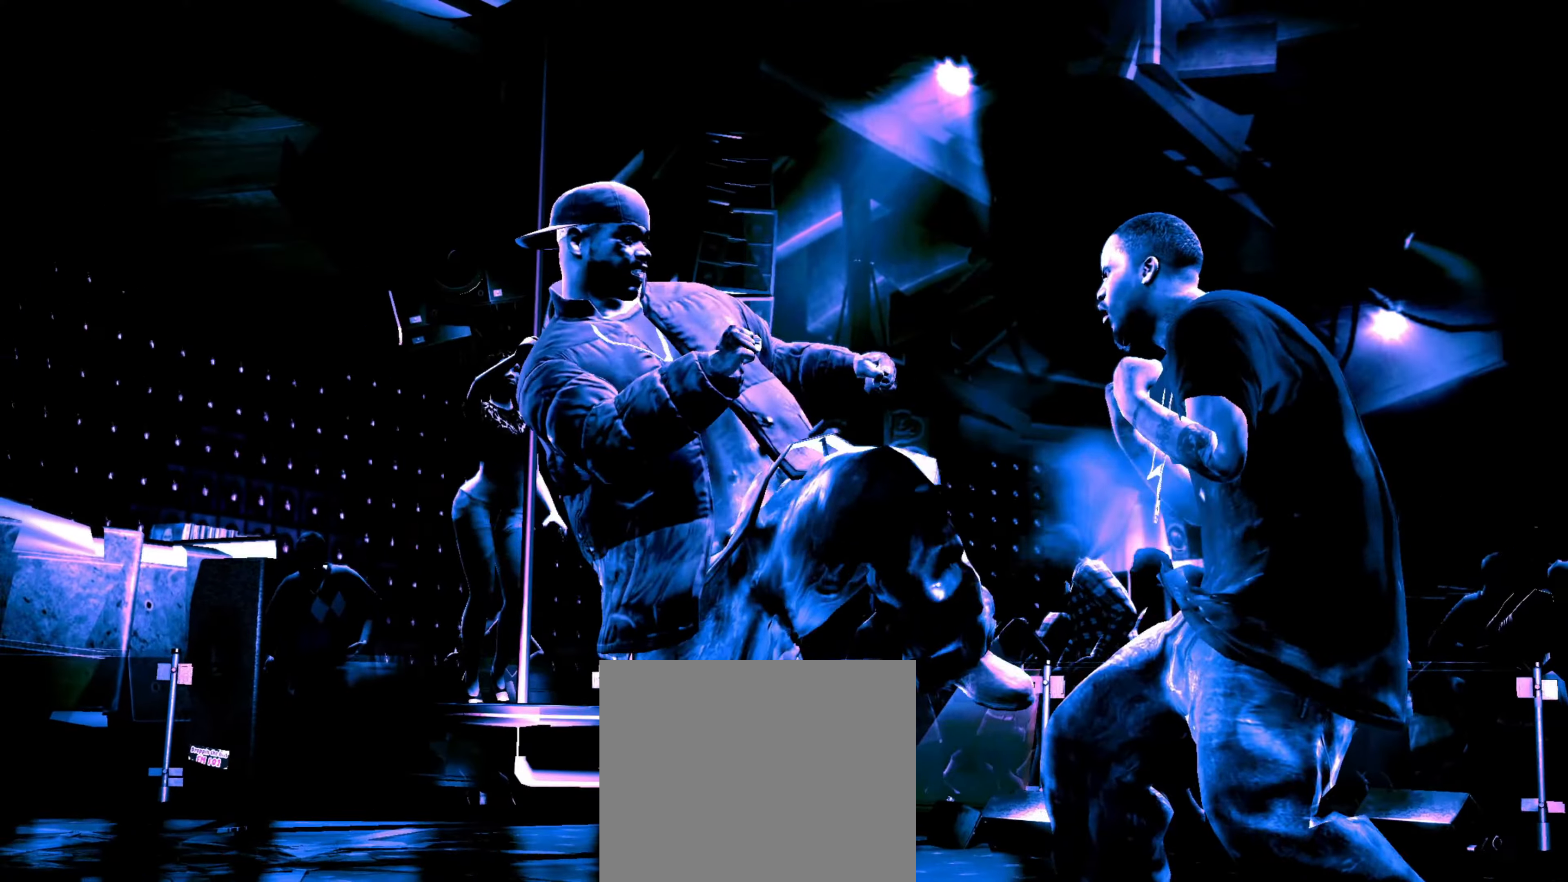
{"buttons": [], "left_stick": "center", "right_stick": "center", "events": [[34, "right_stick", "center"], [350, "left_stick", "up-left"], [450, "left_stick", "center"]]}
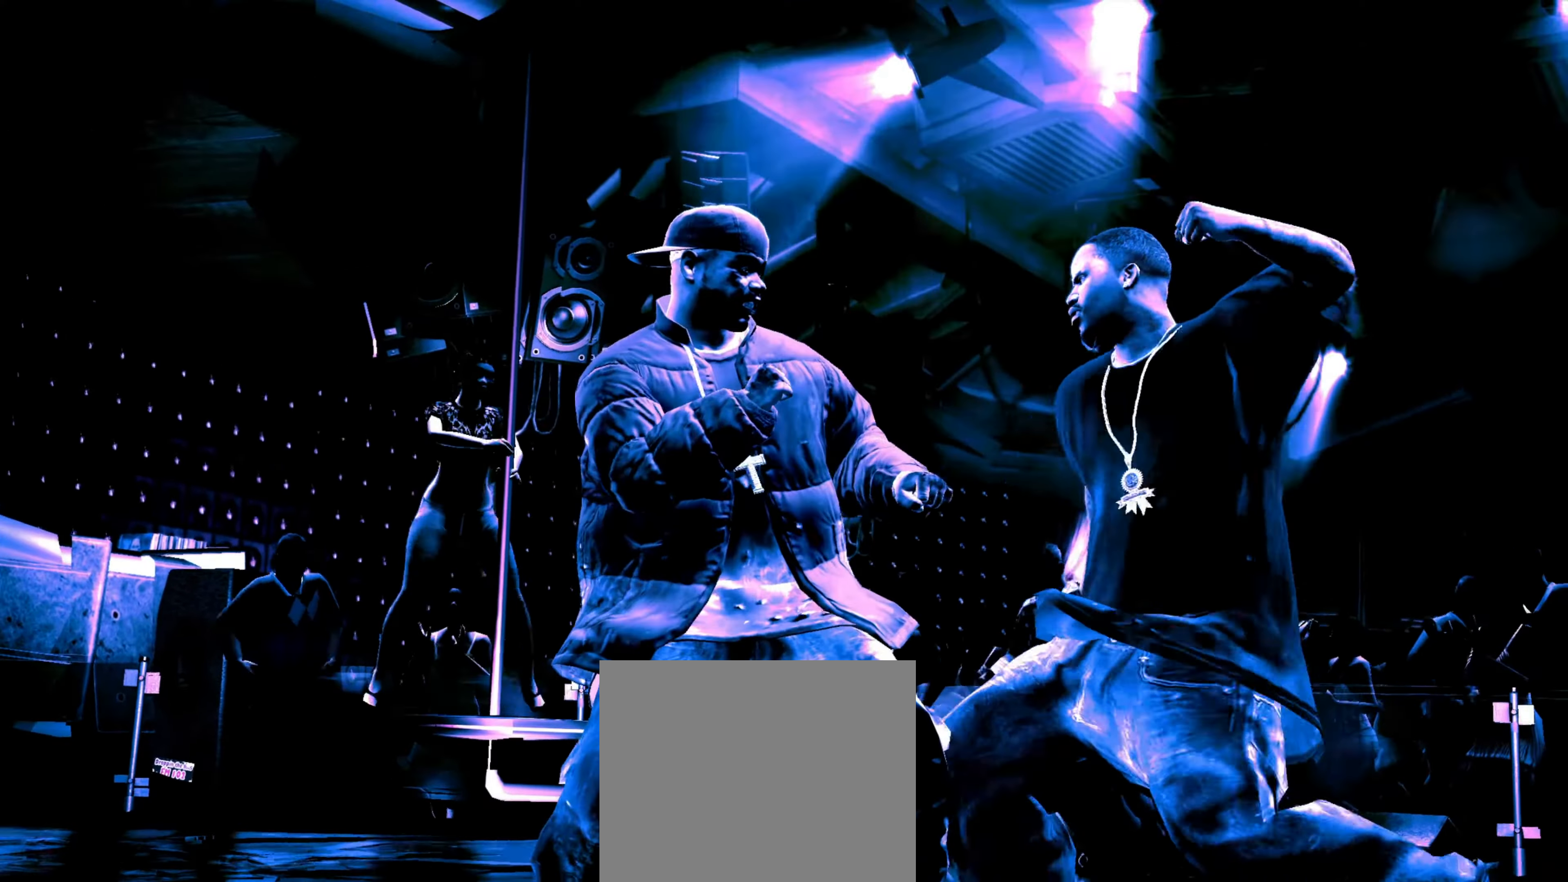
{"buttons": [], "left_stick": "center", "right_stick": "center", "events": [[67, "left_stick", "down"], [184, "left_stick", "center"], [250, "left_stick", "down"], [500, "left_stick", "center"]]}
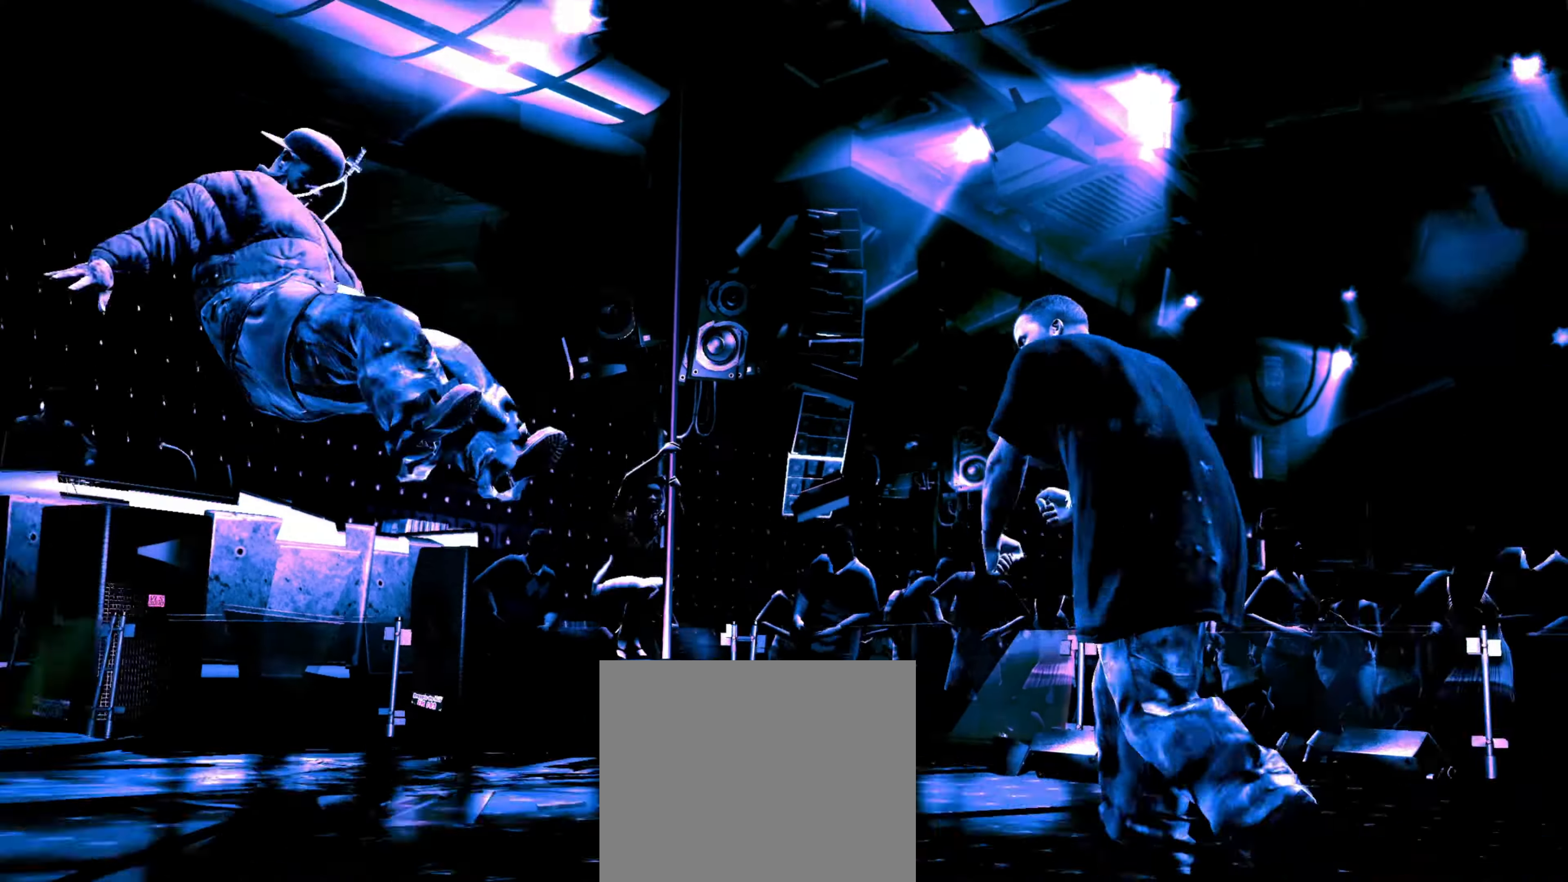
{"buttons": [], "left_stick": "center", "right_stick": "center", "events": []}
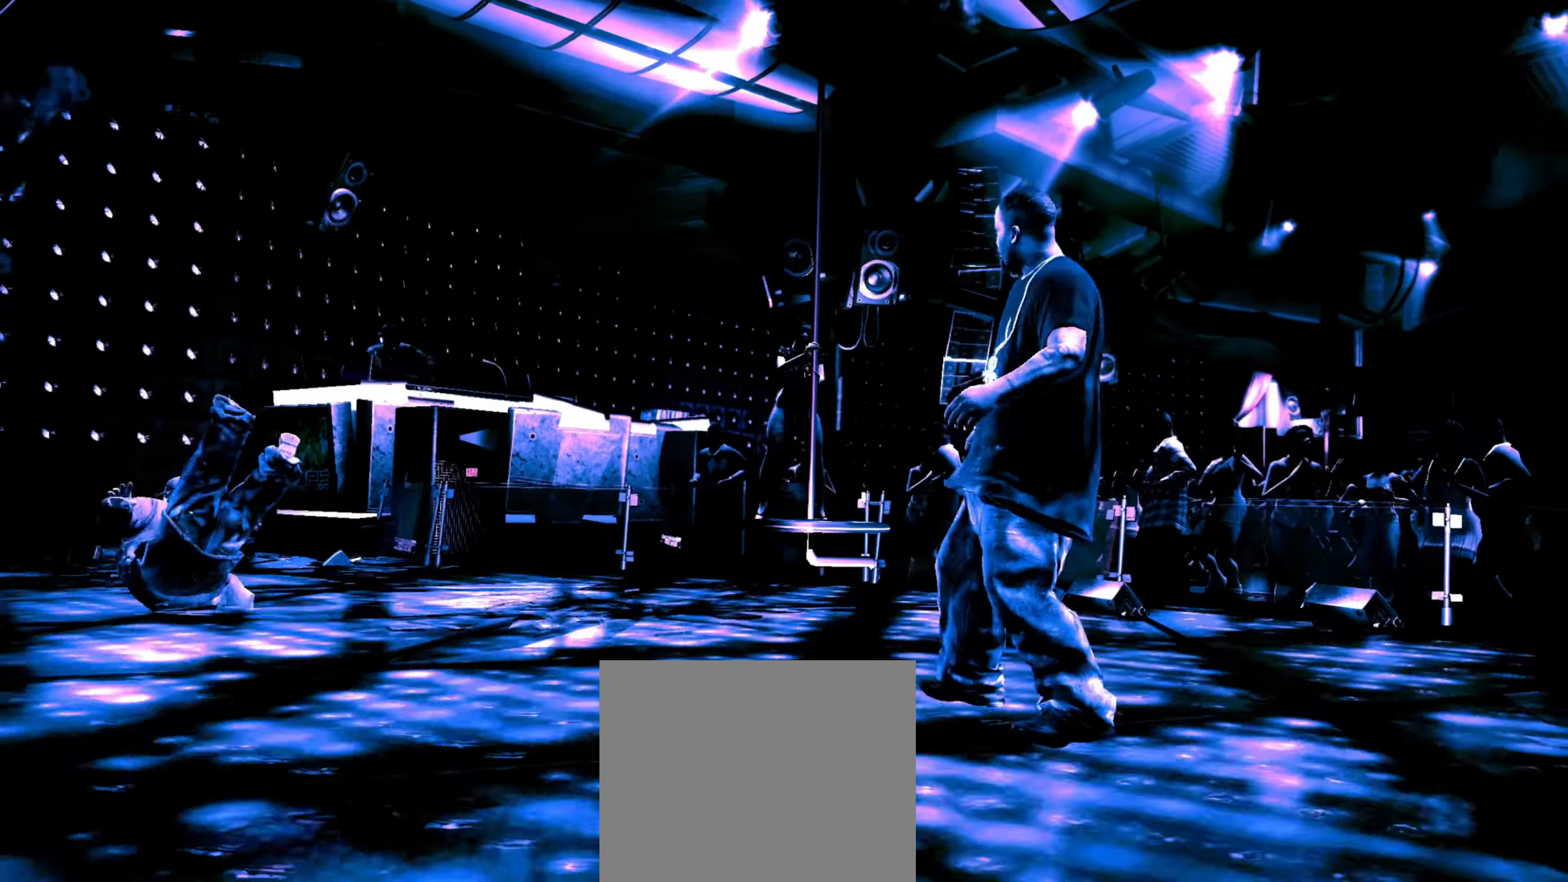
{"buttons": [], "left_stick": "center", "right_stick": "center", "events": [[184, "L1", "down"], [250, "L1", "up"], [284, "L1", "down"], [350, "L1", "up"]]}